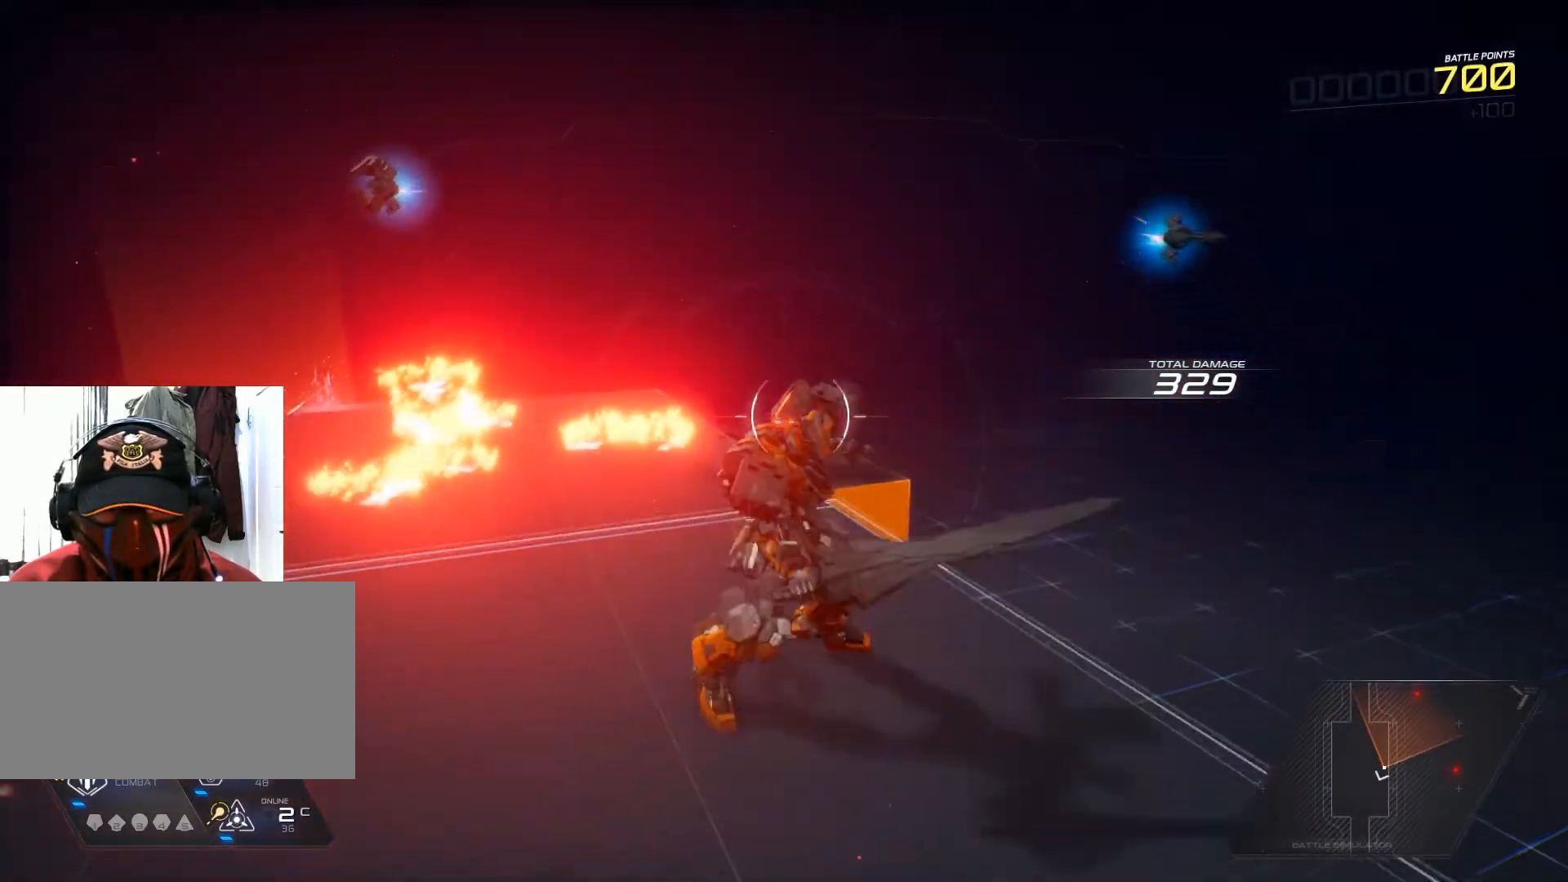
Gameplay with keyboard and mouse; each line is a JSON object with the keys and mouse buttons held at the frame after it. "events" lists presses ("down") and releases ("up") of "1", "2", "3", "4", "5", "a", "alt", "b", "c", "ctrl", "d", "e", "f", "g", "q", "r", "s", "shift", "space", "t", "tab", "v", "w", "x", "z", "mouse_left", "mouse_wheel", "mouse_right", "mouse_mb4" and "mouse_mb5" between this image and that frame as [ms after this image, input, new state], when the widget could be followed in between. "mouse_left", "mouse_wheel", "mouse_right", "mouse_mb4", "mouse_mb5" = the "left", "wheel", "right", "mb4", "mb5" buttons of the "mouse" list. No other keys are recorded. "wheel" means that the mouse wheel is clicked or scrolled. Not read: mouse_move.
{"keys": ["a", "w"], "mouse": ["right"], "events": [[300, "mouse_right", "down"]]}
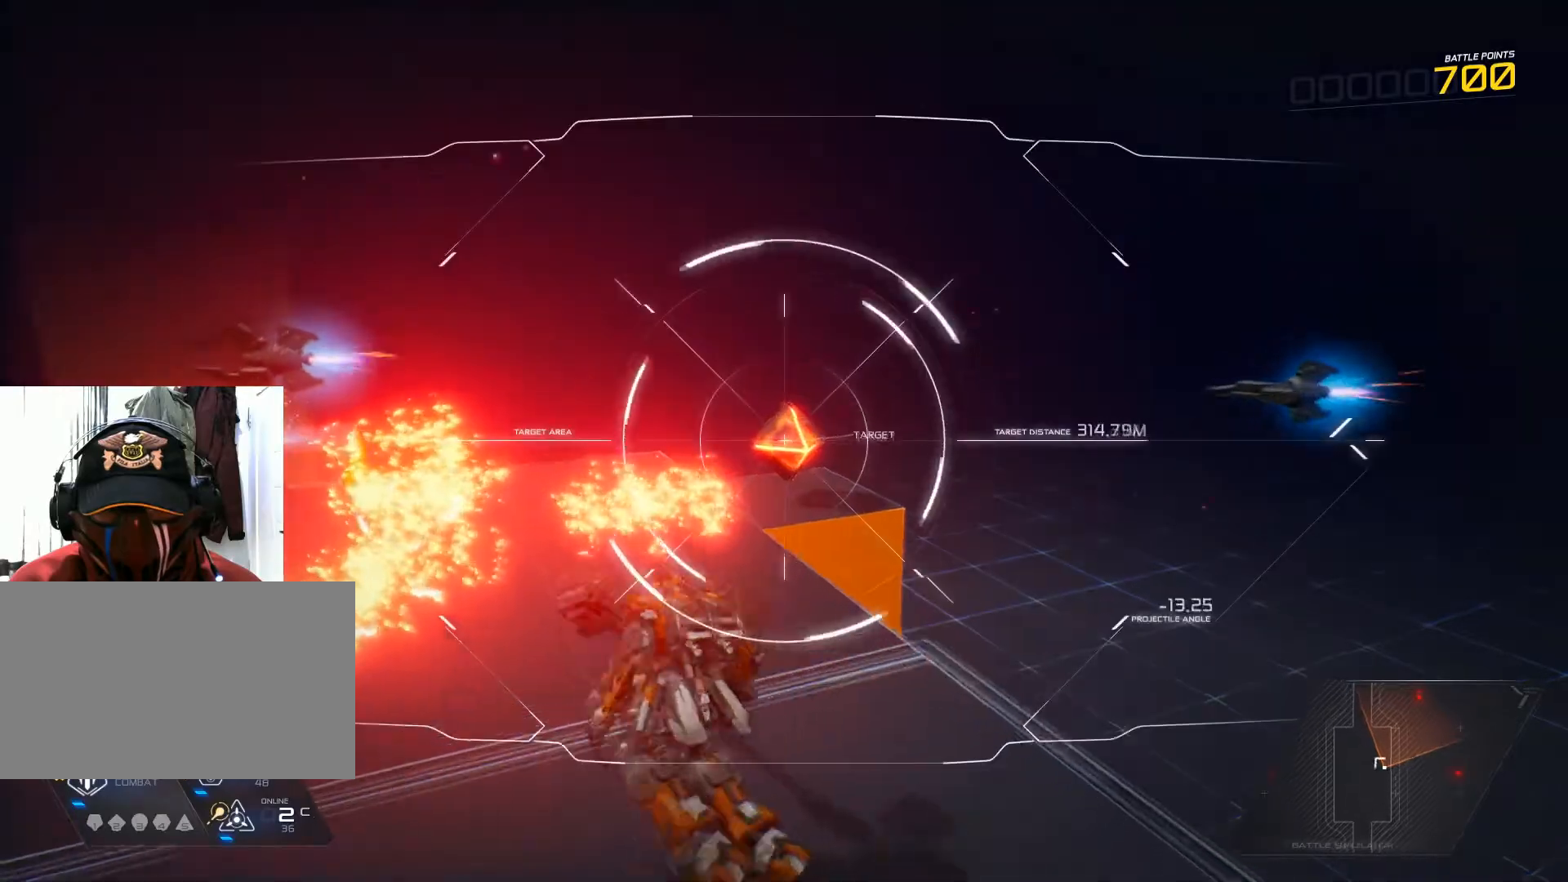
{"keys": ["d"], "mouse": ["right"], "events": [[417, "d", "down"], [451, "a", "up"], [451, "w", "up"]]}
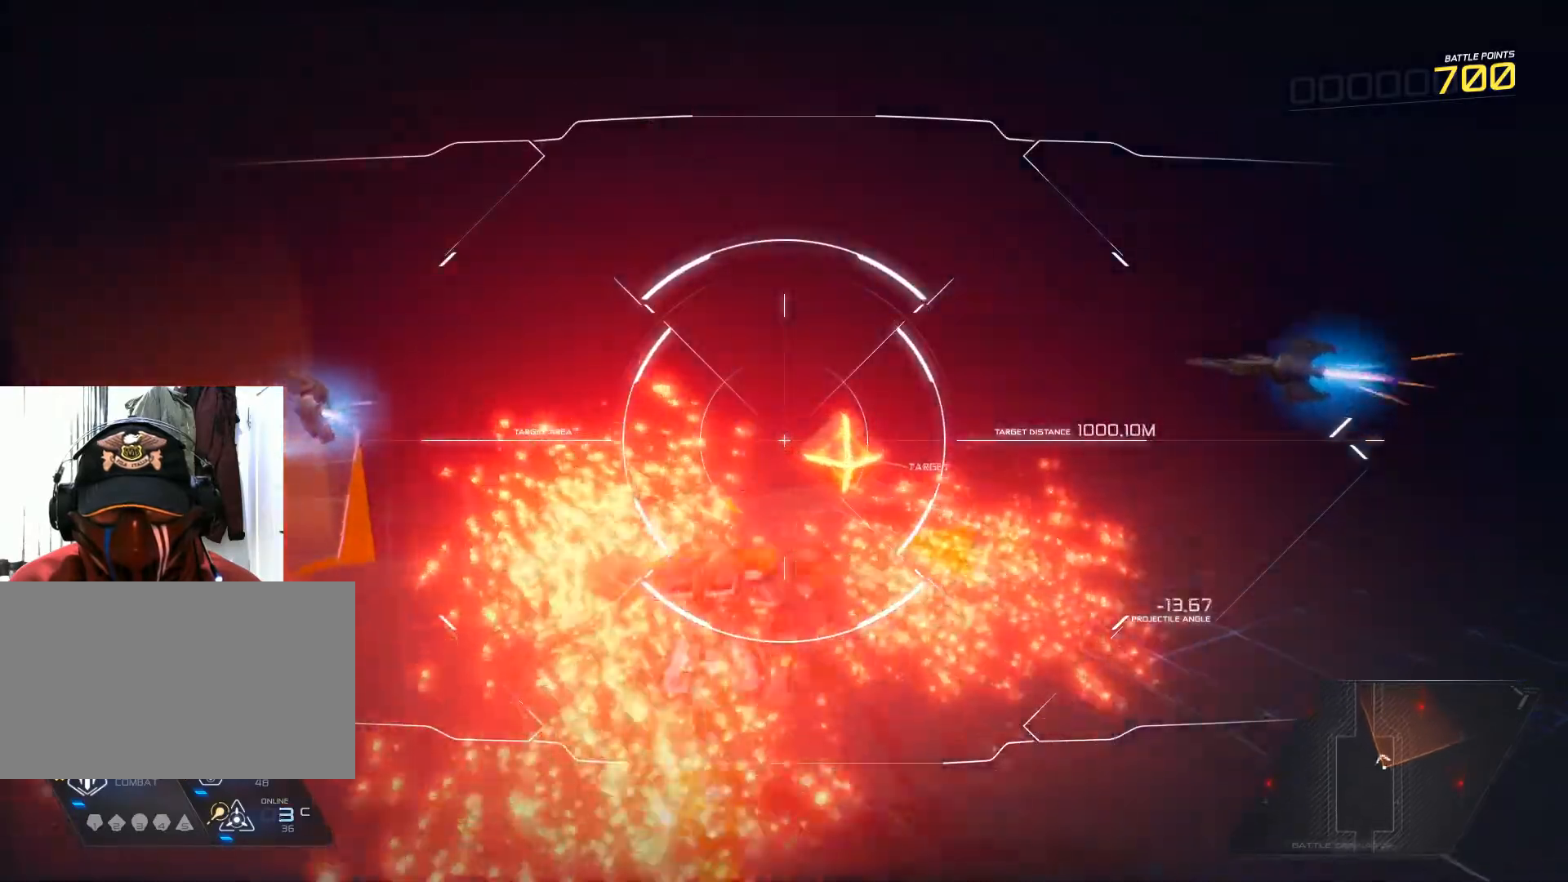
{"keys": ["a", "d", "s"], "mouse": ["right"], "events": [[317, "s", "down"], [500, "a", "down"]]}
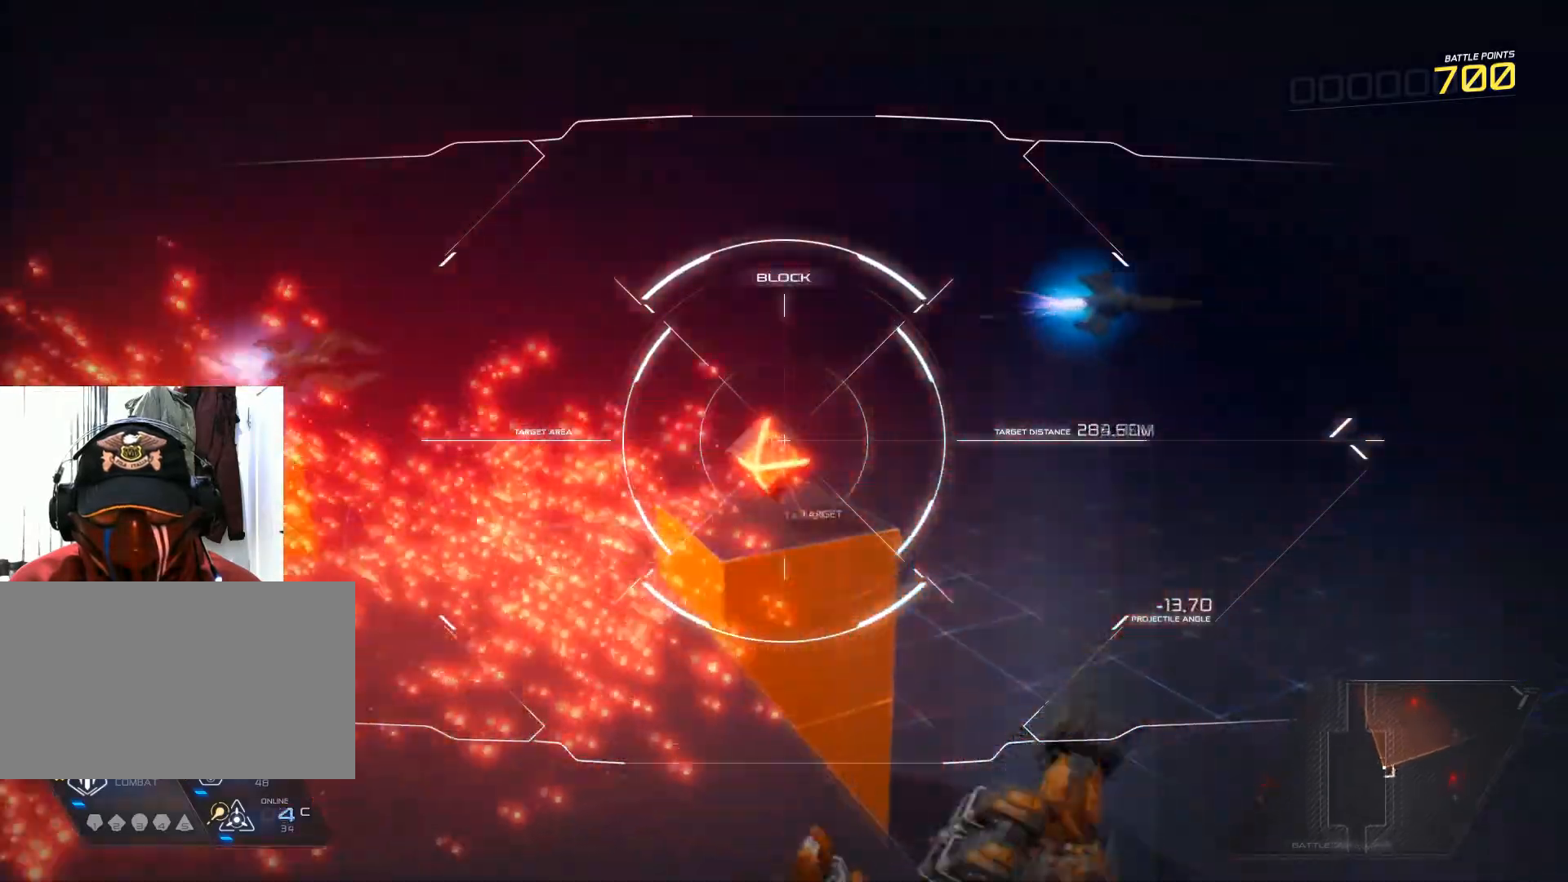
{"keys": ["a", "w"], "mouse": ["right"], "events": [[34, "d", "up"], [167, "s", "up"], [367, "w", "down"]]}
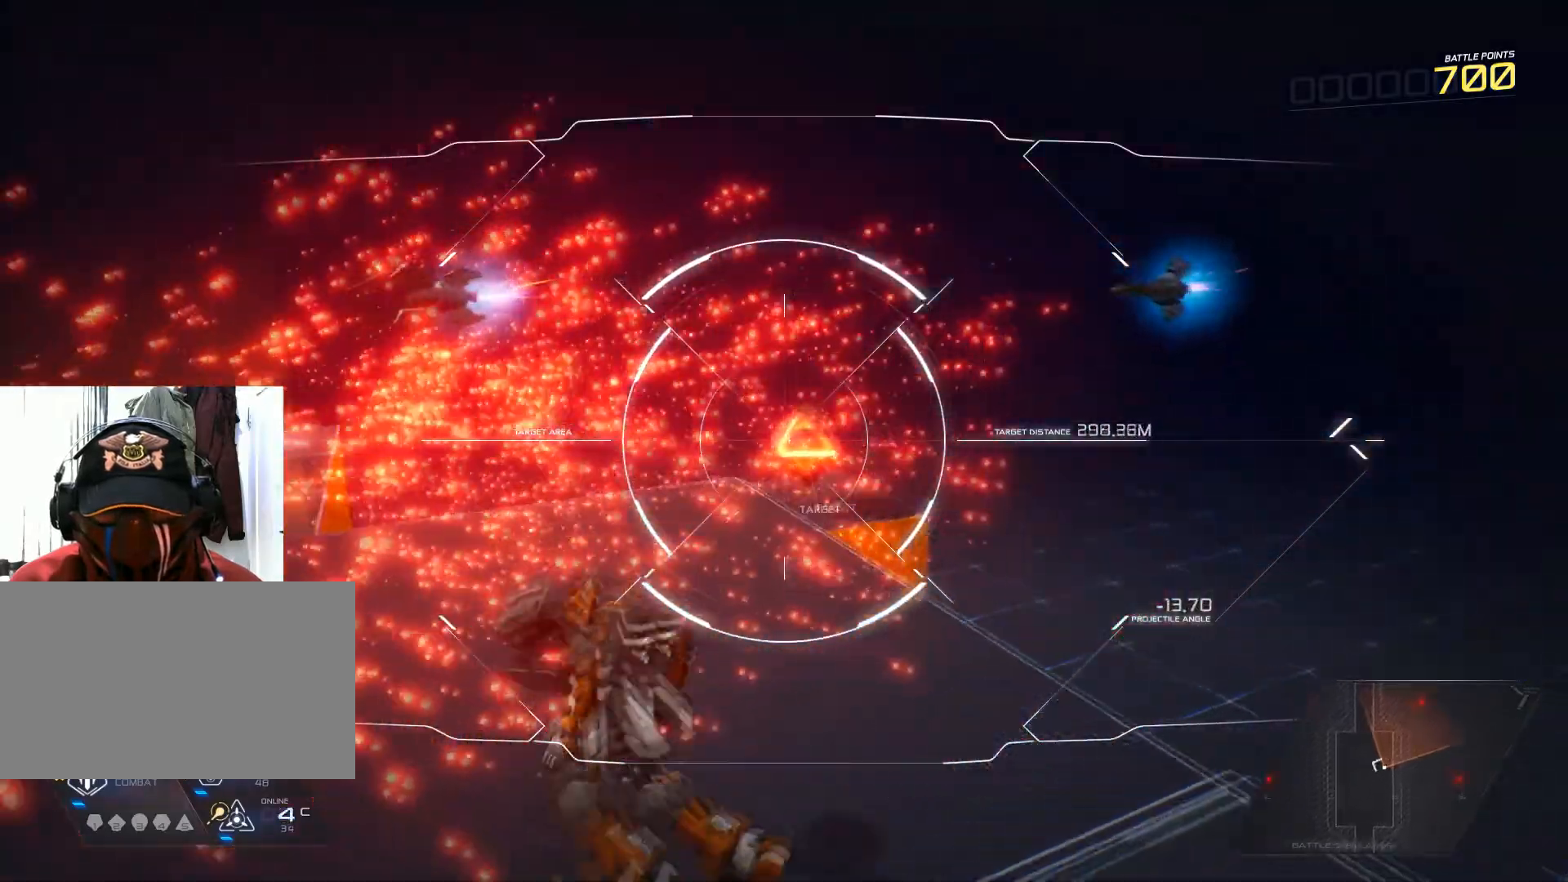
{"keys": ["a", "d", "w"], "mouse": ["right"], "events": [[467, "d", "down"]]}
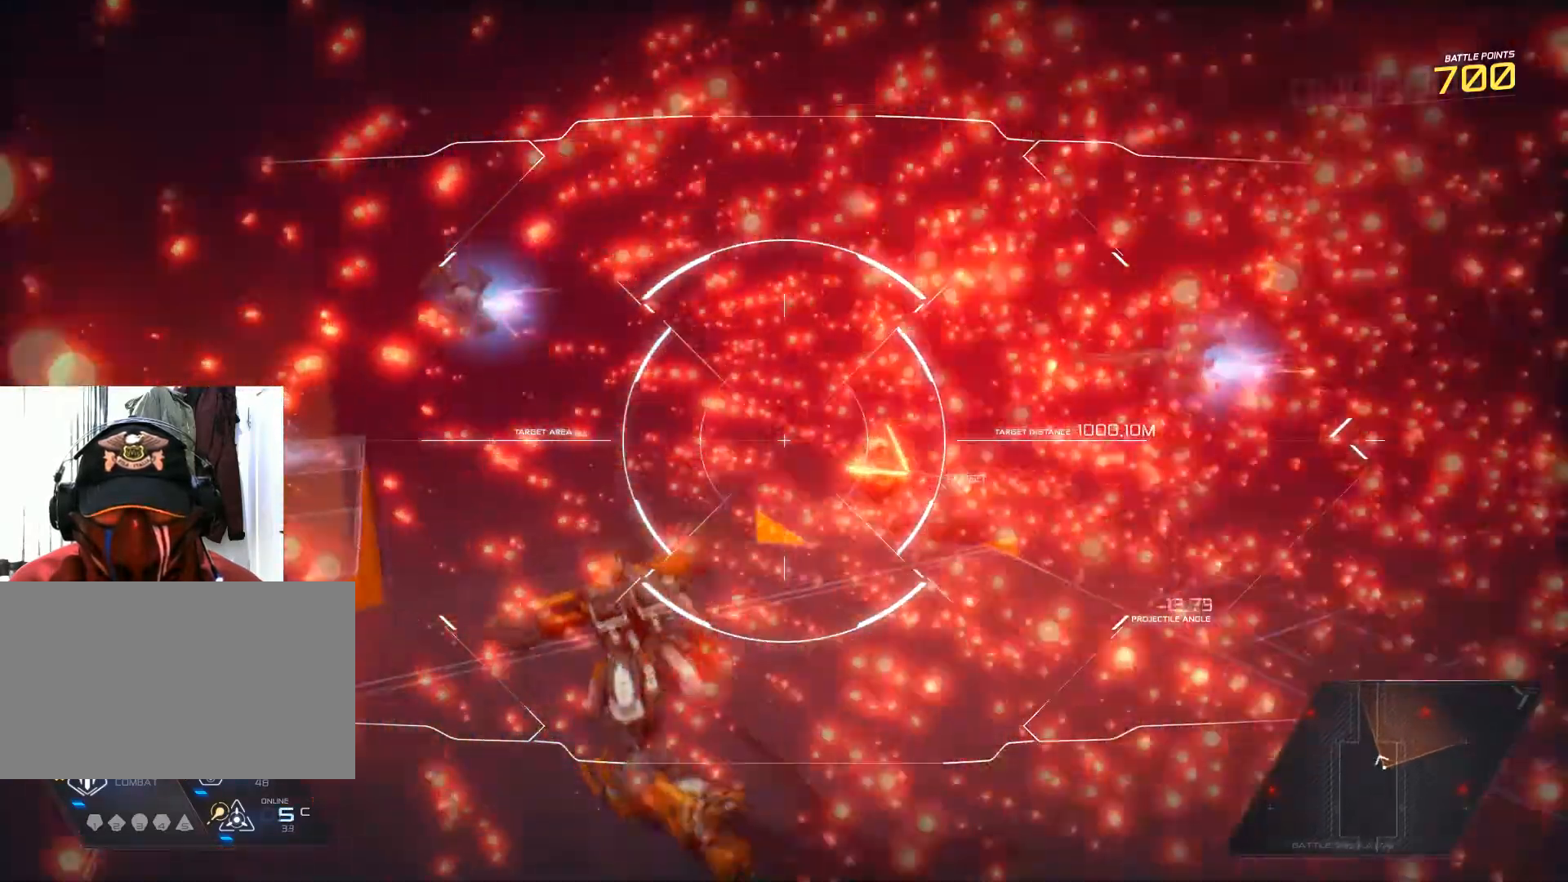
{"keys": ["d"], "mouse": ["right"], "events": [[34, "a", "up"], [67, "w", "up"]]}
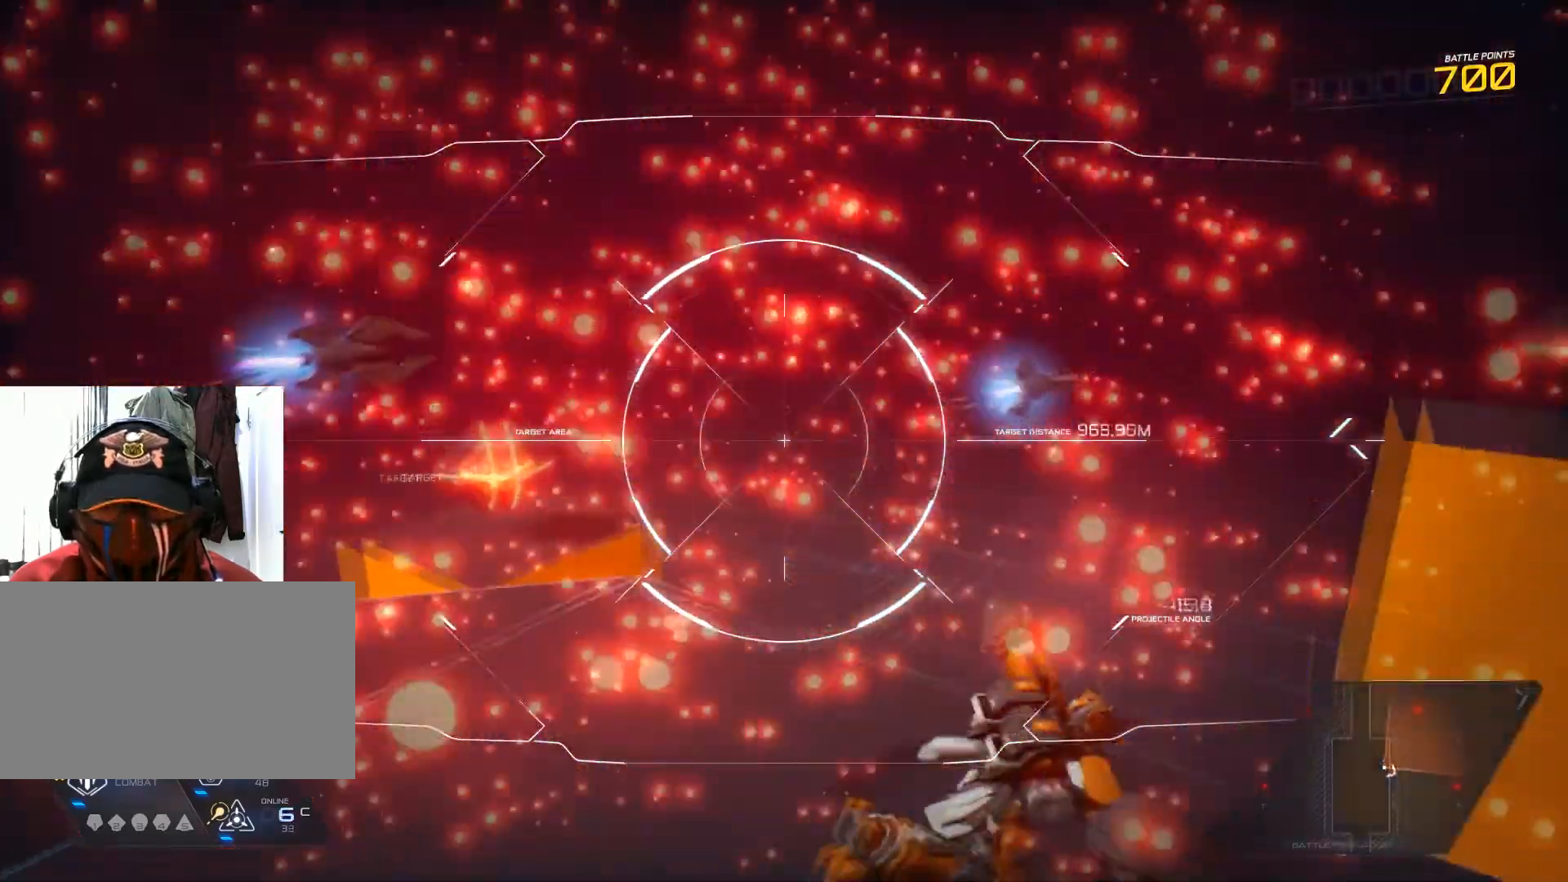
{"keys": ["d"], "mouse": ["right"], "events": []}
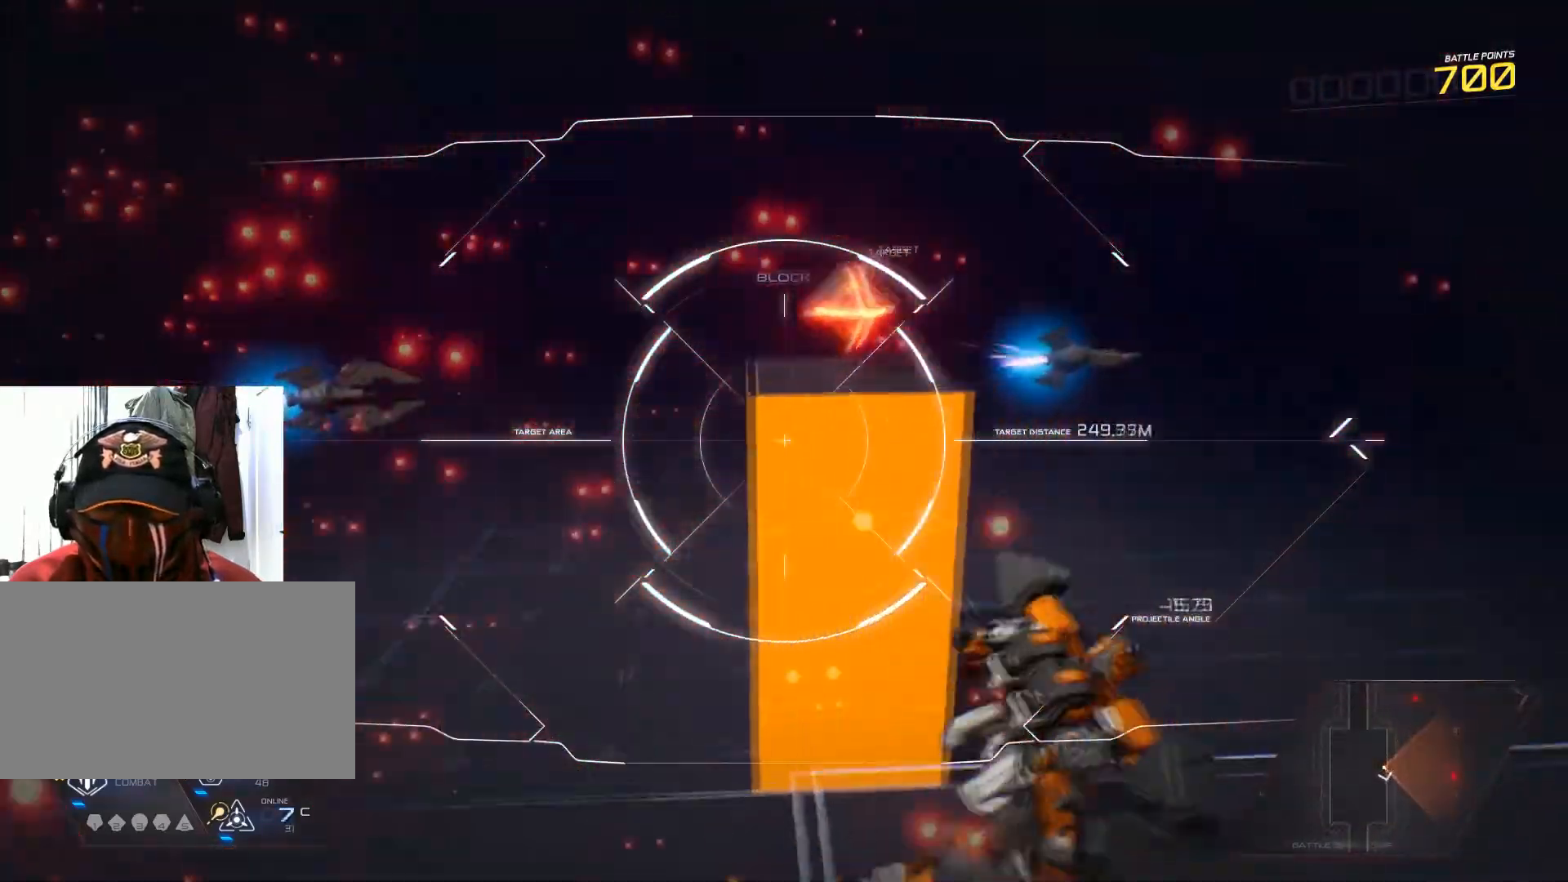
{"keys": ["d"], "mouse": ["right"], "events": []}
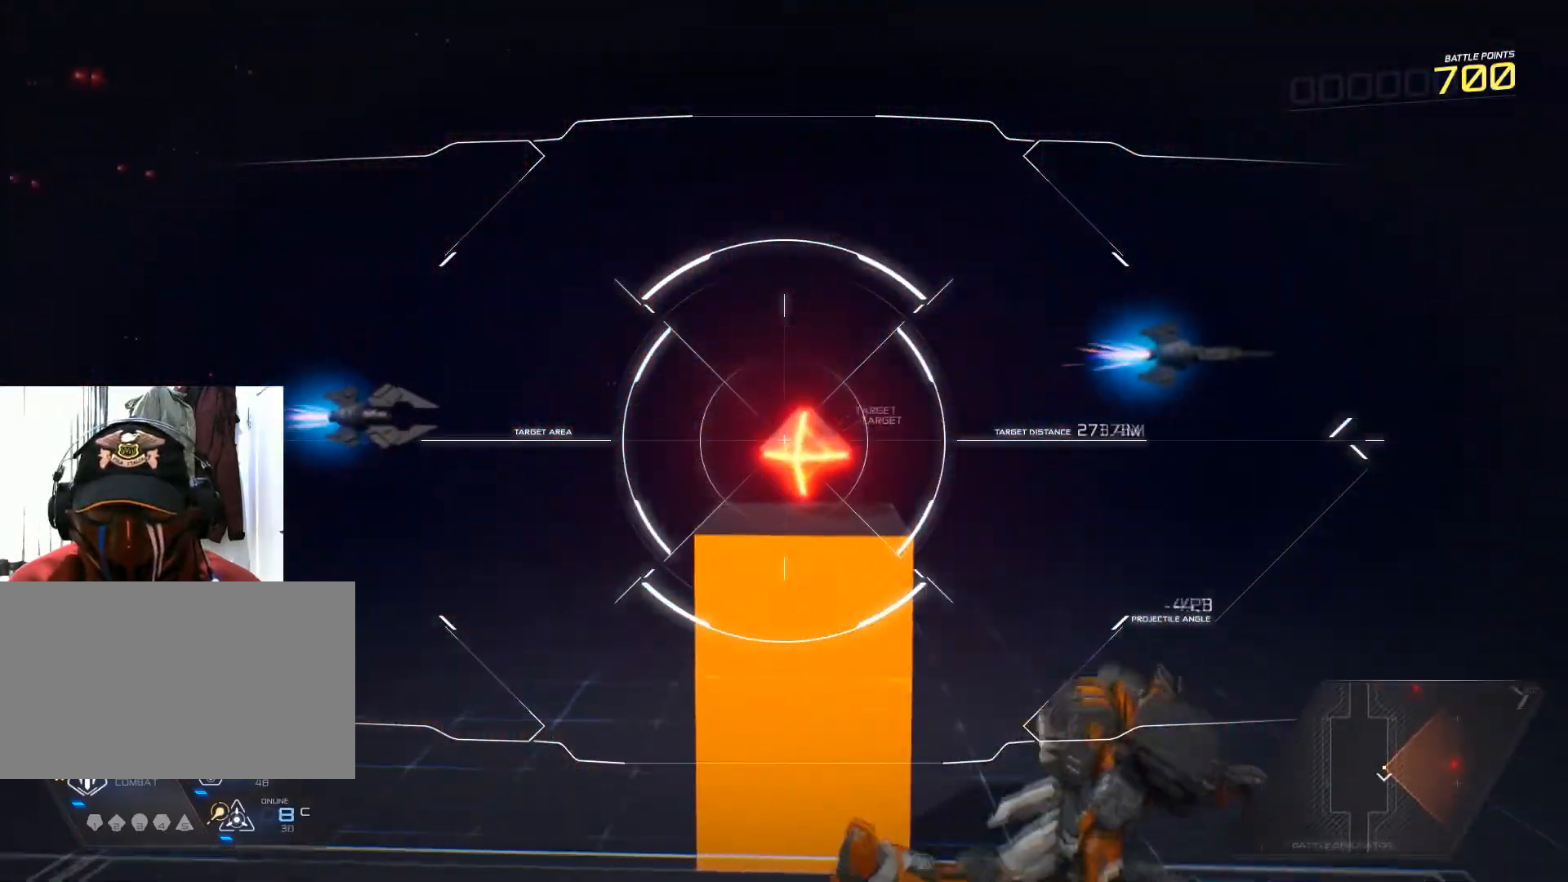
{"keys": ["d"], "mouse": ["right"], "events": [[83, "mouse_left", "down"], [283, "mouse_left", "up"]]}
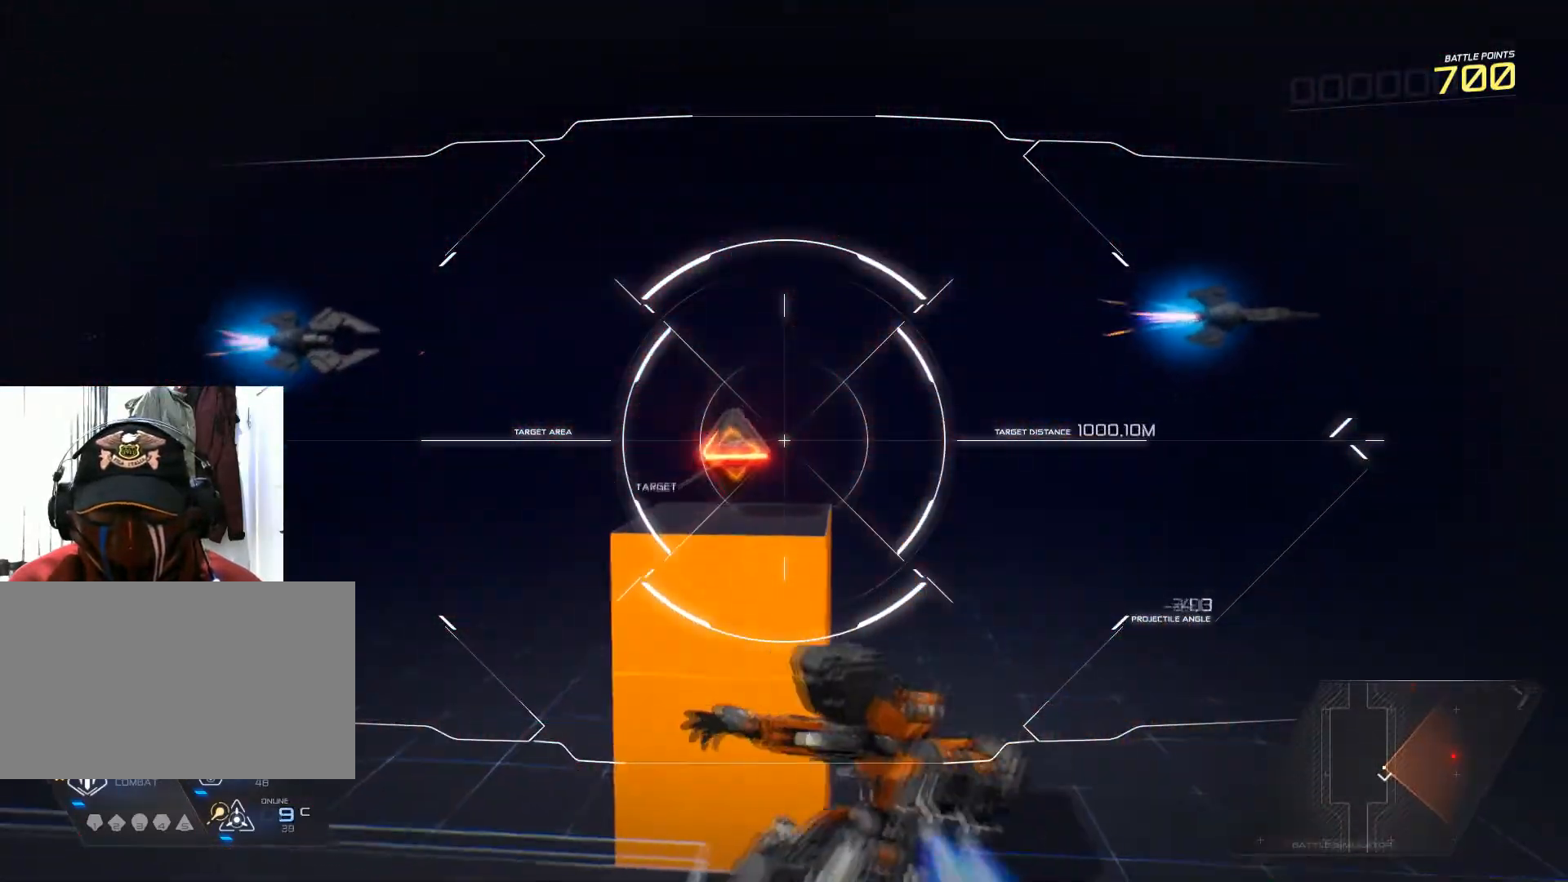
{"keys": ["a"], "mouse": [], "events": [[50, "d", "up"], [84, "a", "down"], [84, "mouse_right", "up"]]}
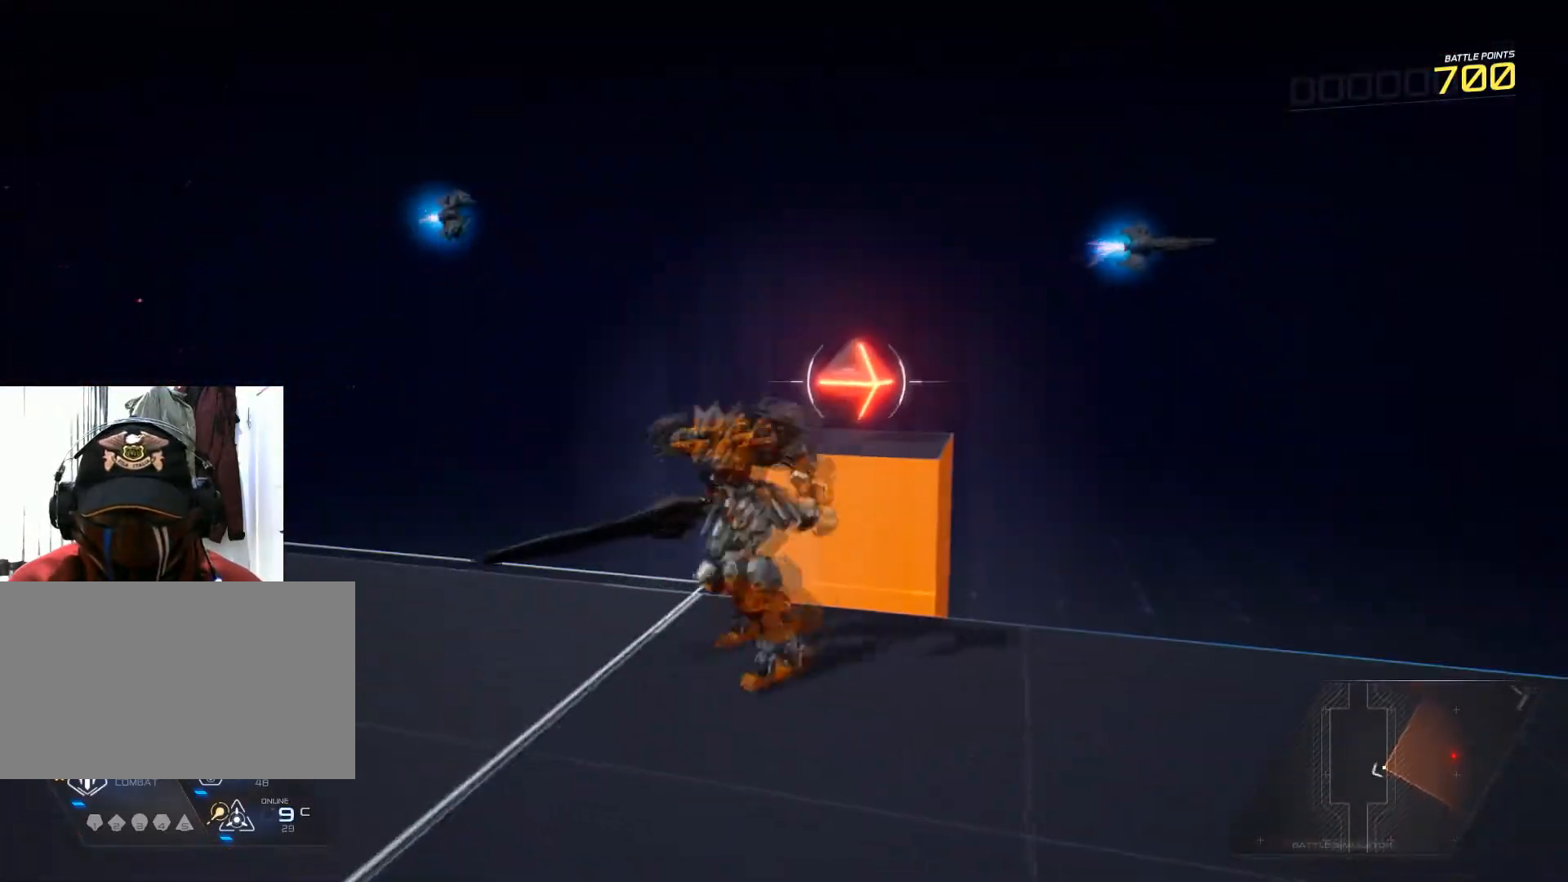
{"keys": ["a"], "mouse": [], "events": []}
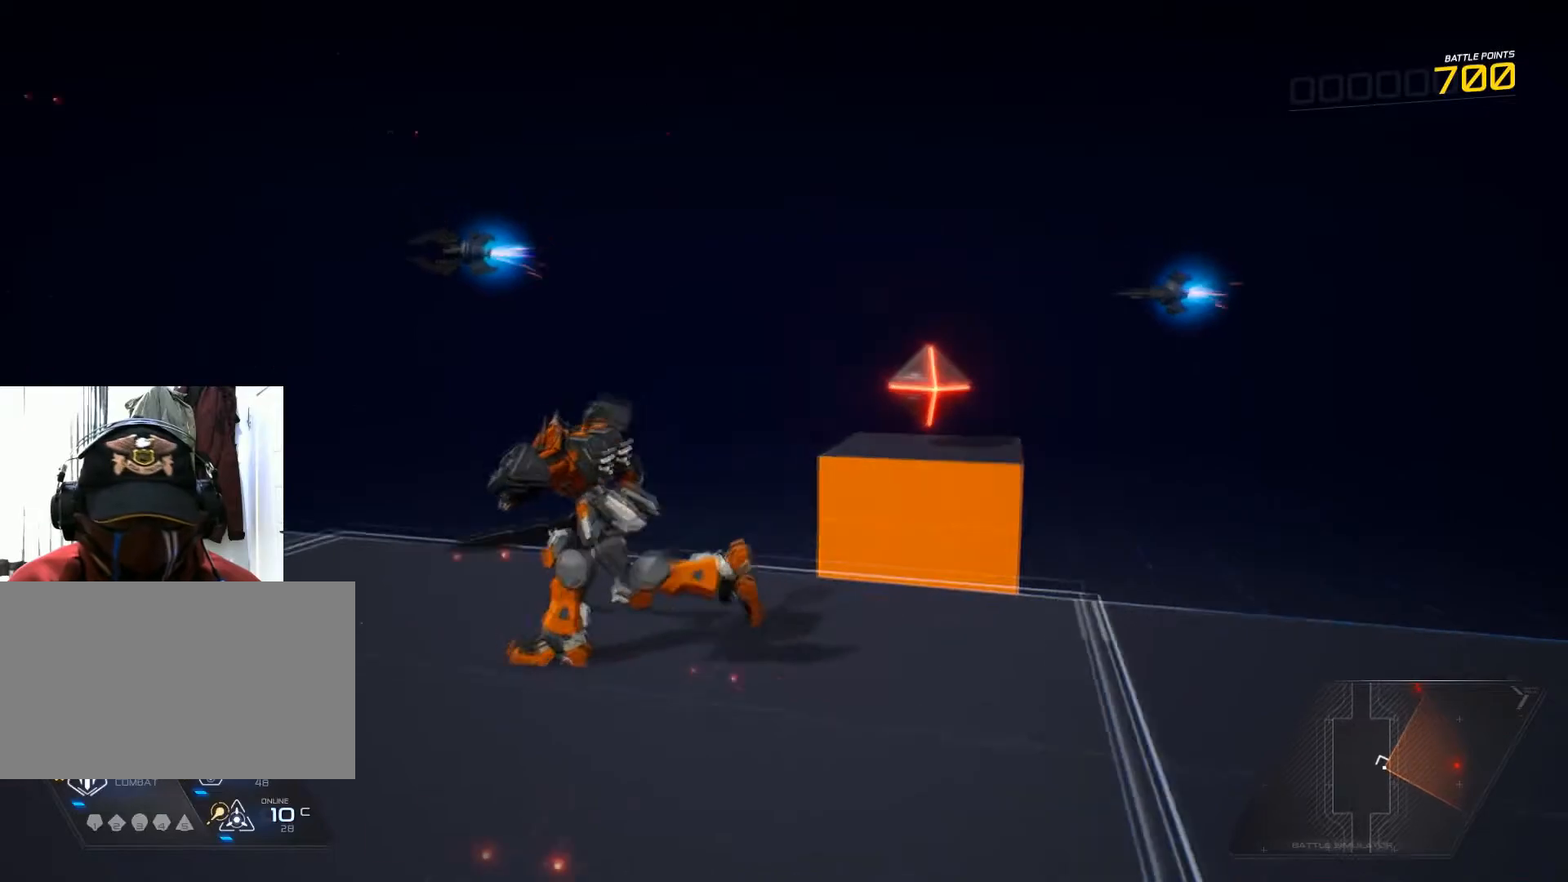
{"keys": ["a", "w"], "mouse": [], "events": [[67, "2", "down"], [184, "2", "up"], [451, "w", "down"]]}
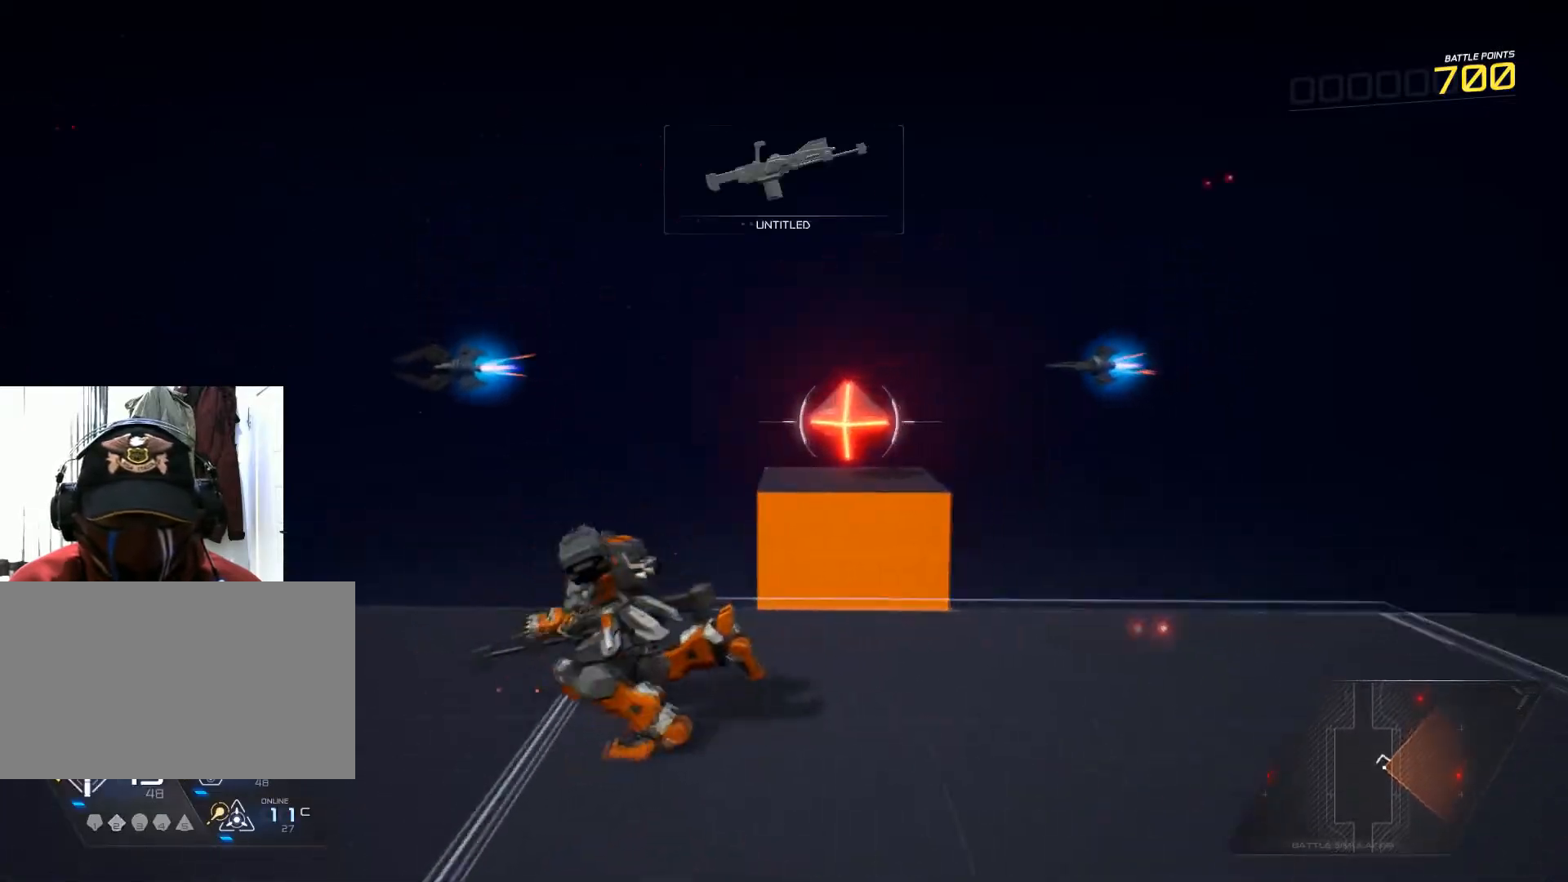
{"keys": ["d"], "mouse": [], "events": [[33, "a", "up"], [83, "d", "down"], [334, "w", "up"]]}
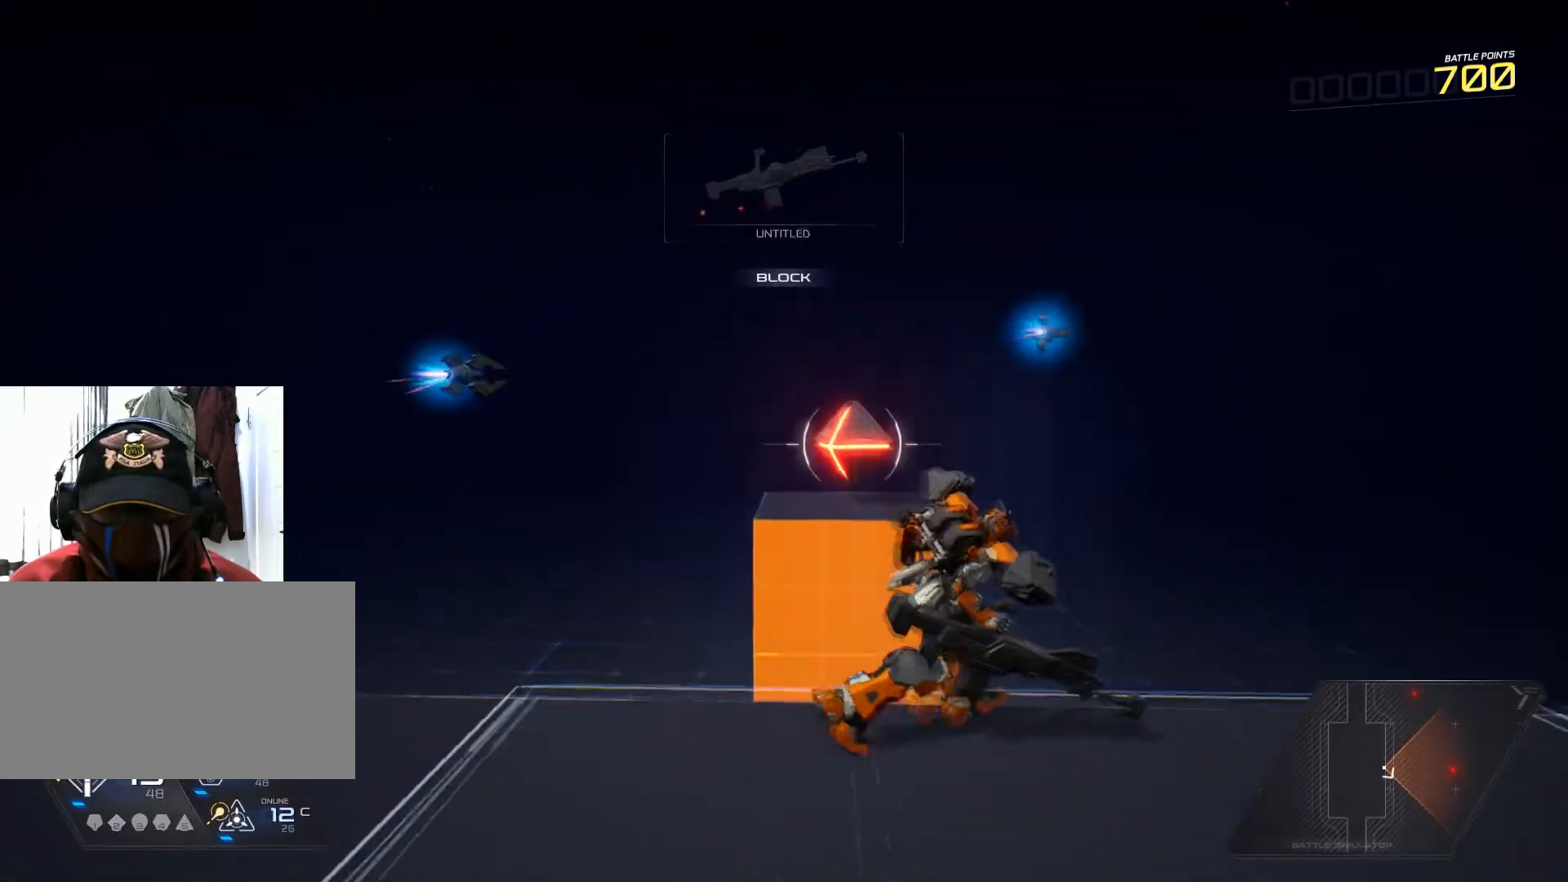
{"keys": ["d"], "mouse": [], "events": [[100, "mouse_right", "down"], [201, "mouse_right", "up"]]}
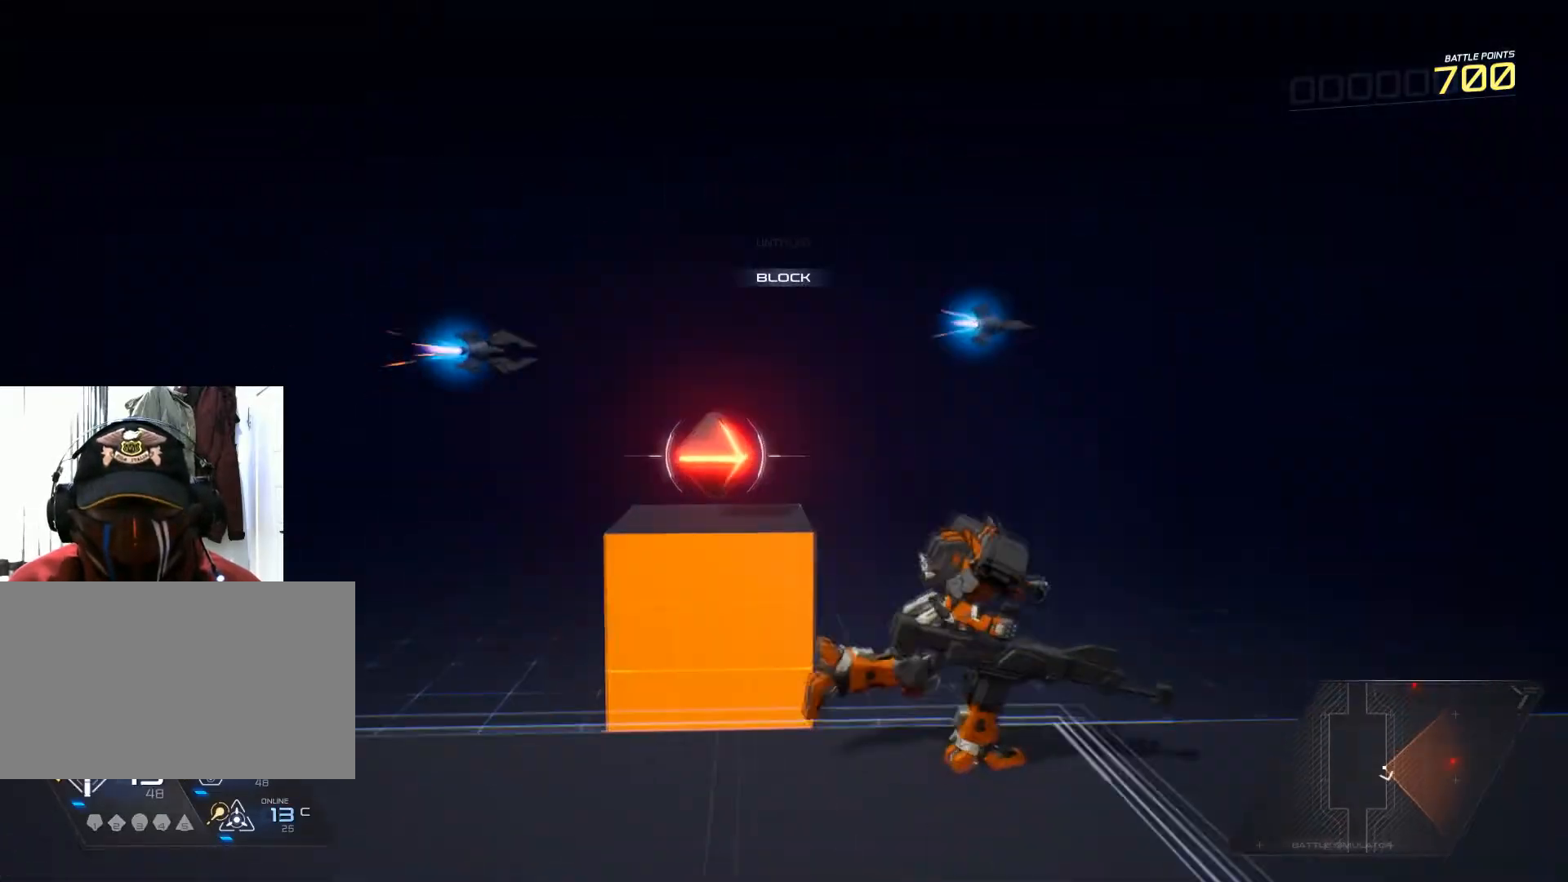
{"keys": ["a"], "mouse": ["left", "right"], "events": [[50, "mouse_right", "down"], [67, "d", "up"], [83, "a", "down"], [434, "mouse_left", "down"]]}
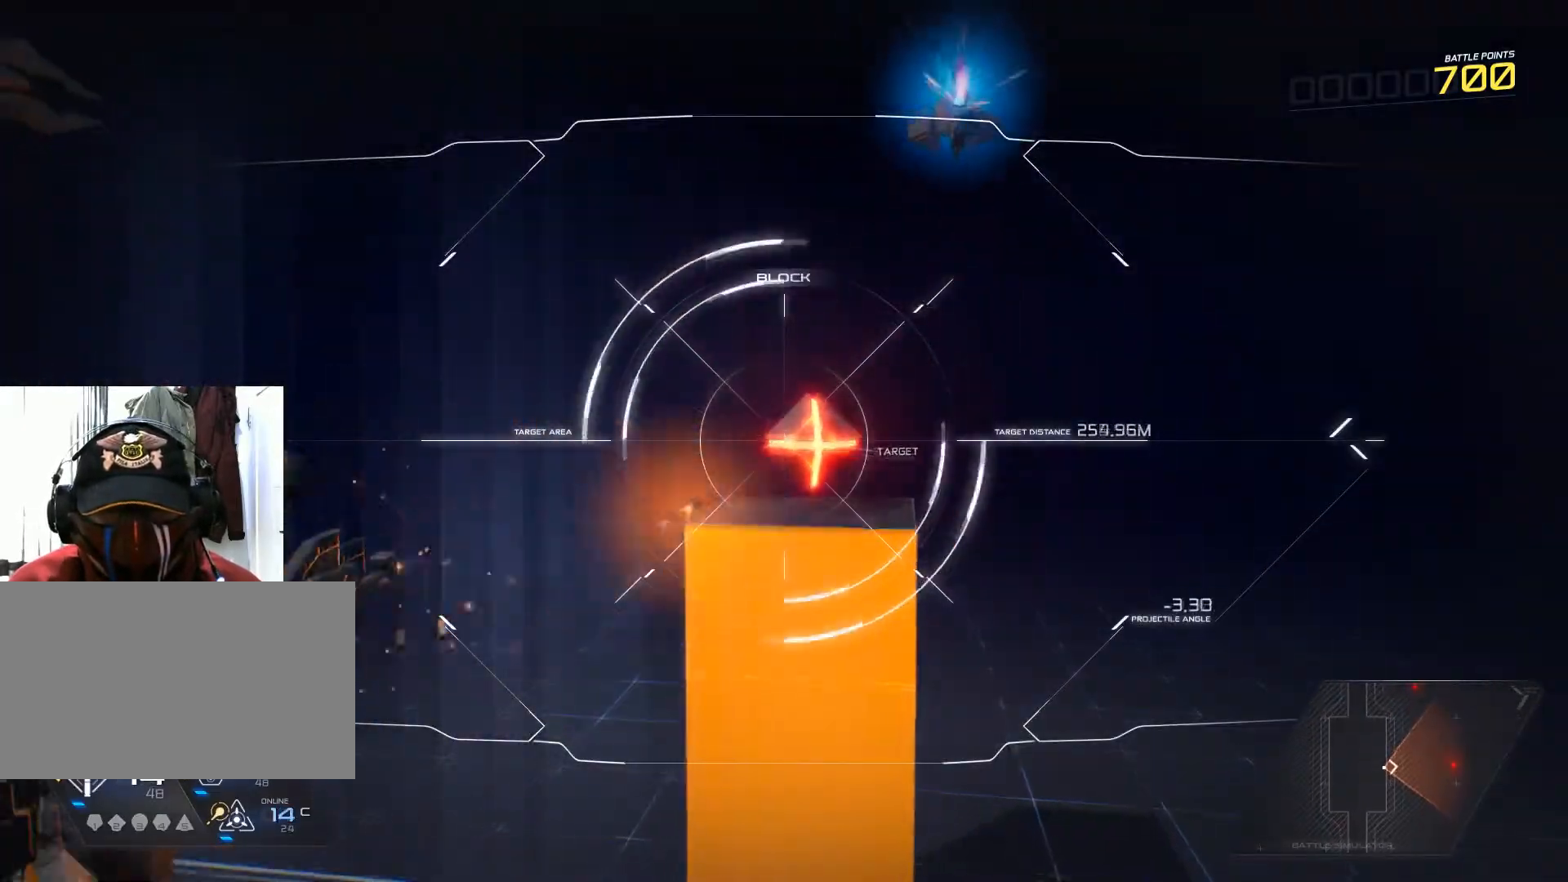
{"keys": ["a", "d"], "mouse": ["right"], "events": [[84, "d", "down"], [84, "mouse_left", "up"], [117, "a", "up"], [468, "a", "down"]]}
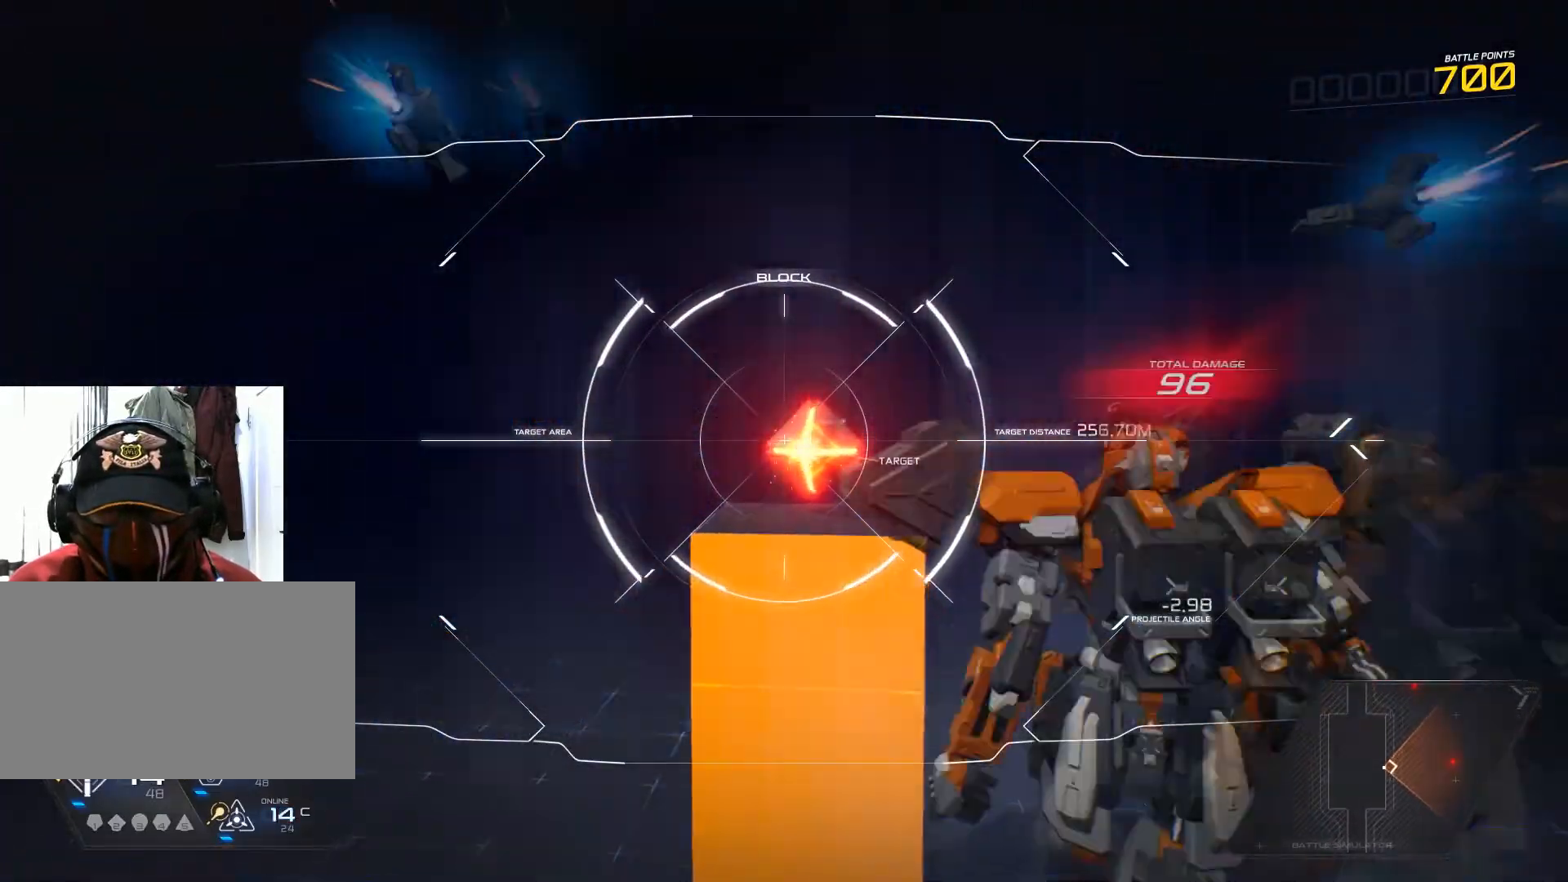
{"keys": ["d"], "mouse": ["left", "right"], "events": [[33, "d", "up"], [50, "mouse_left", "down"], [167, "d", "down"], [200, "a", "up"], [200, "mouse_left", "up"], [467, "mouse_left", "down"]]}
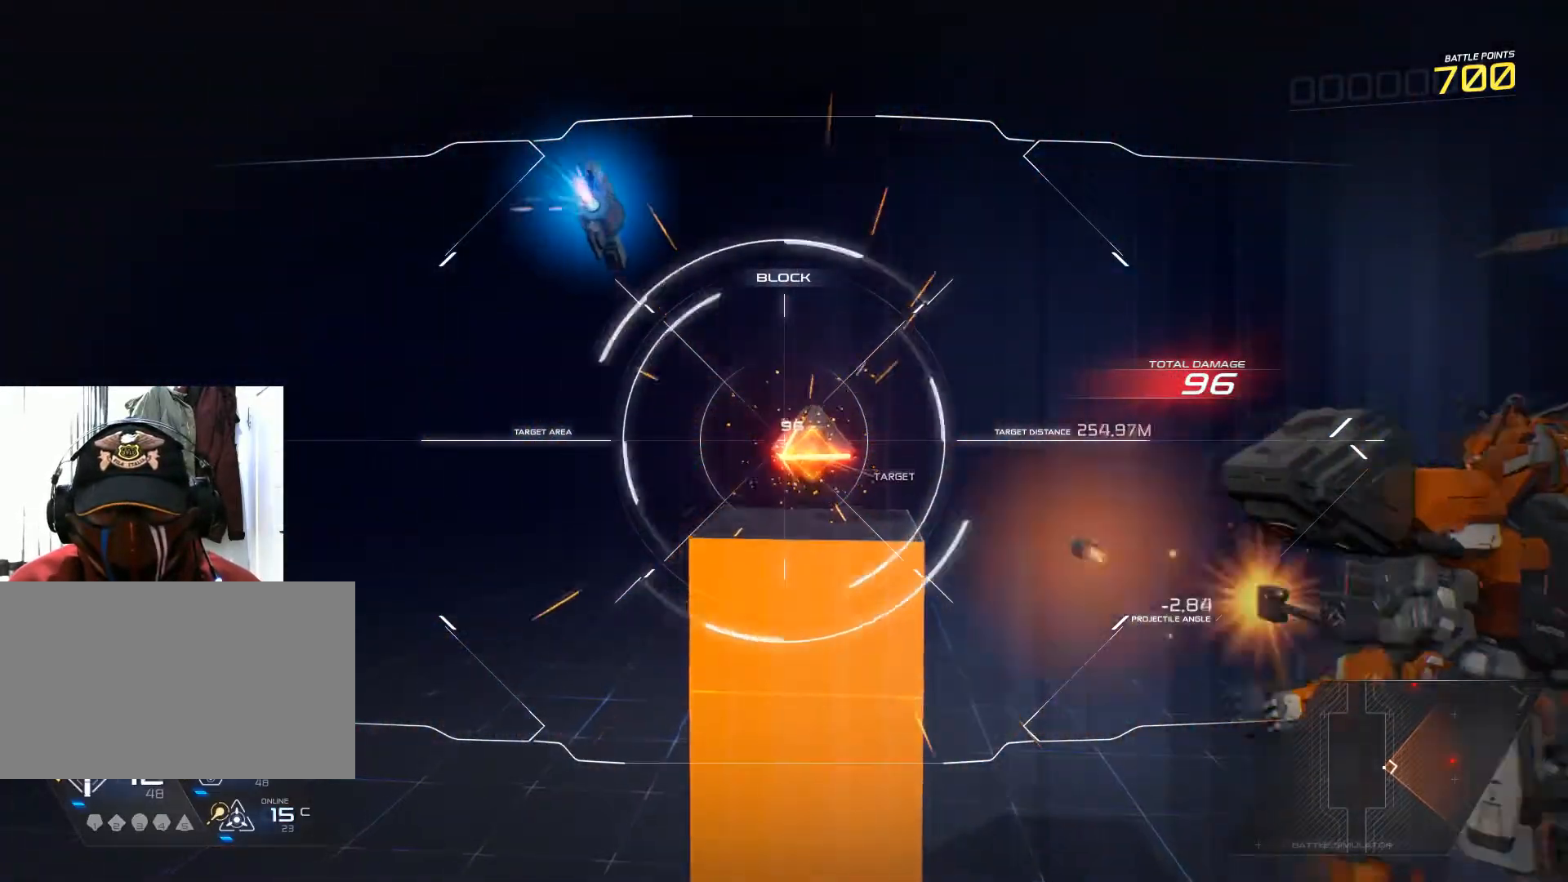
{"keys": ["a"], "mouse": ["right"], "events": [[100, "mouse_left", "up"], [167, "mouse_left", "down"], [267, "a", "down"], [267, "mouse_left", "up"], [317, "d", "up"], [367, "mouse_left", "down"], [484, "mouse_left", "up"]]}
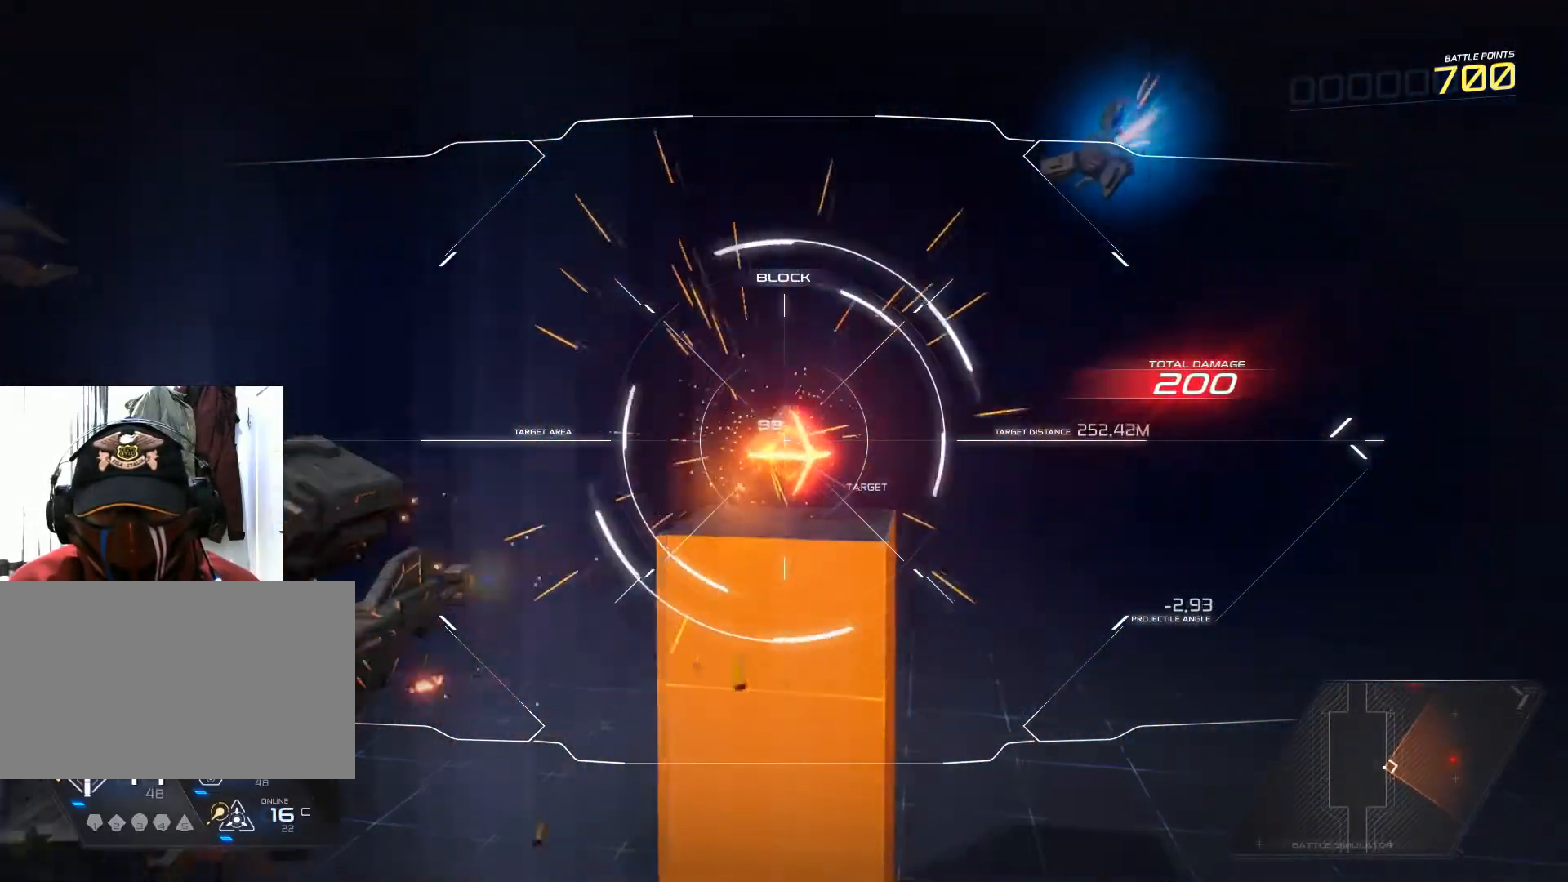
{"keys": ["d"], "mouse": ["right"], "events": [[100, "mouse_left", "down"], [150, "d", "down"], [167, "a", "up"], [217, "mouse_left", "up"], [284, "mouse_left", "down"], [384, "mouse_left", "up"]]}
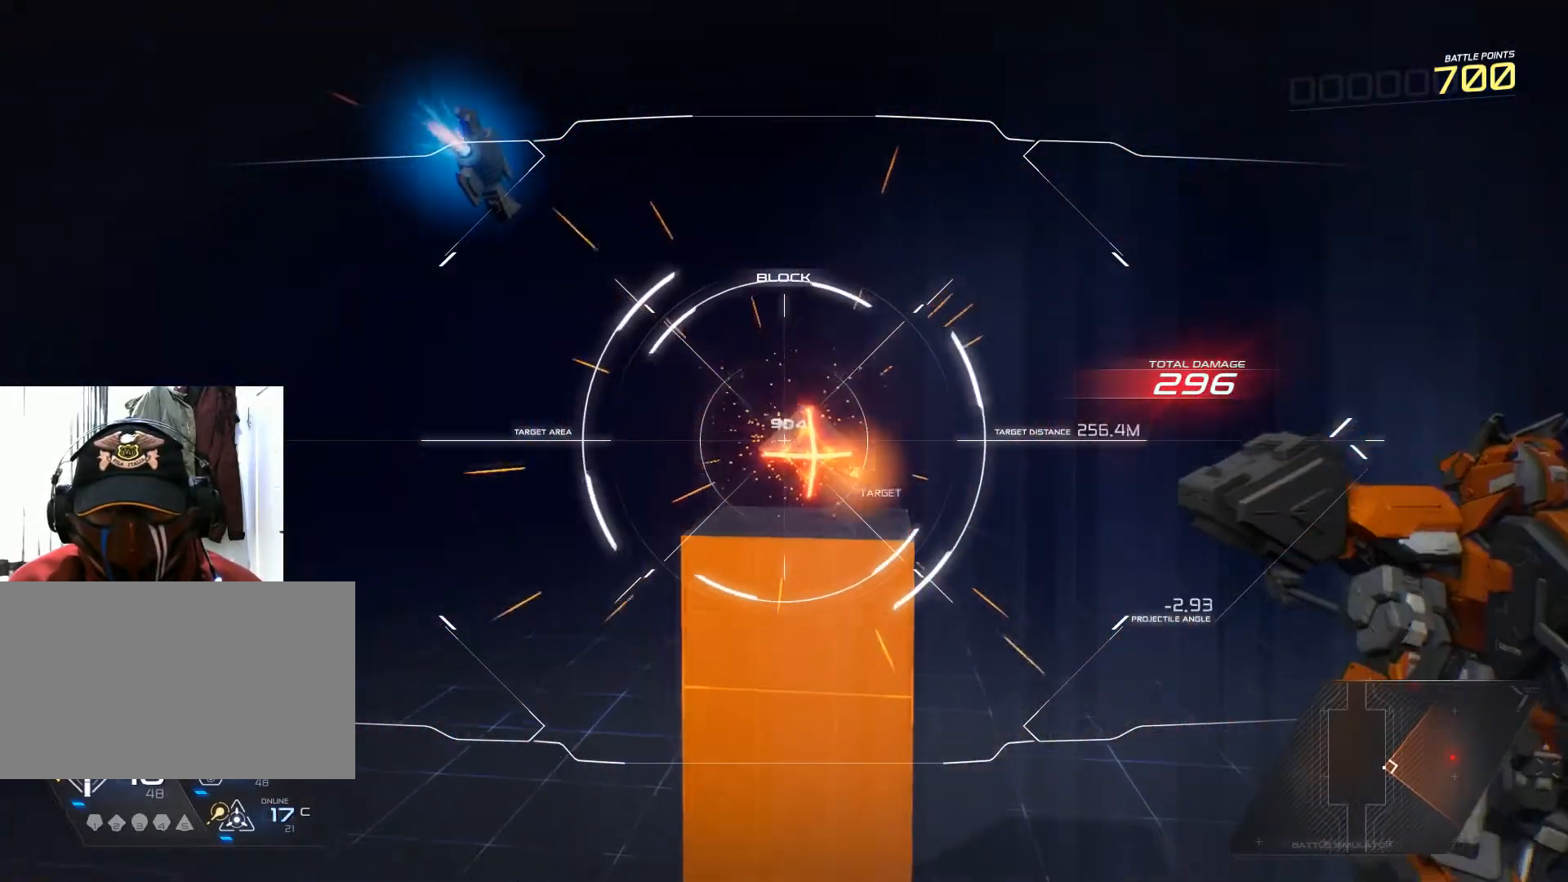
{"keys": ["d"], "mouse": ["left", "right"], "events": [[84, "a", "down"], [84, "mouse_left", "down"], [100, "d", "up"], [201, "mouse_left", "up"], [267, "mouse_left", "down"], [301, "d", "down"], [334, "a", "up"], [367, "mouse_left", "up"], [434, "mouse_left", "down"]]}
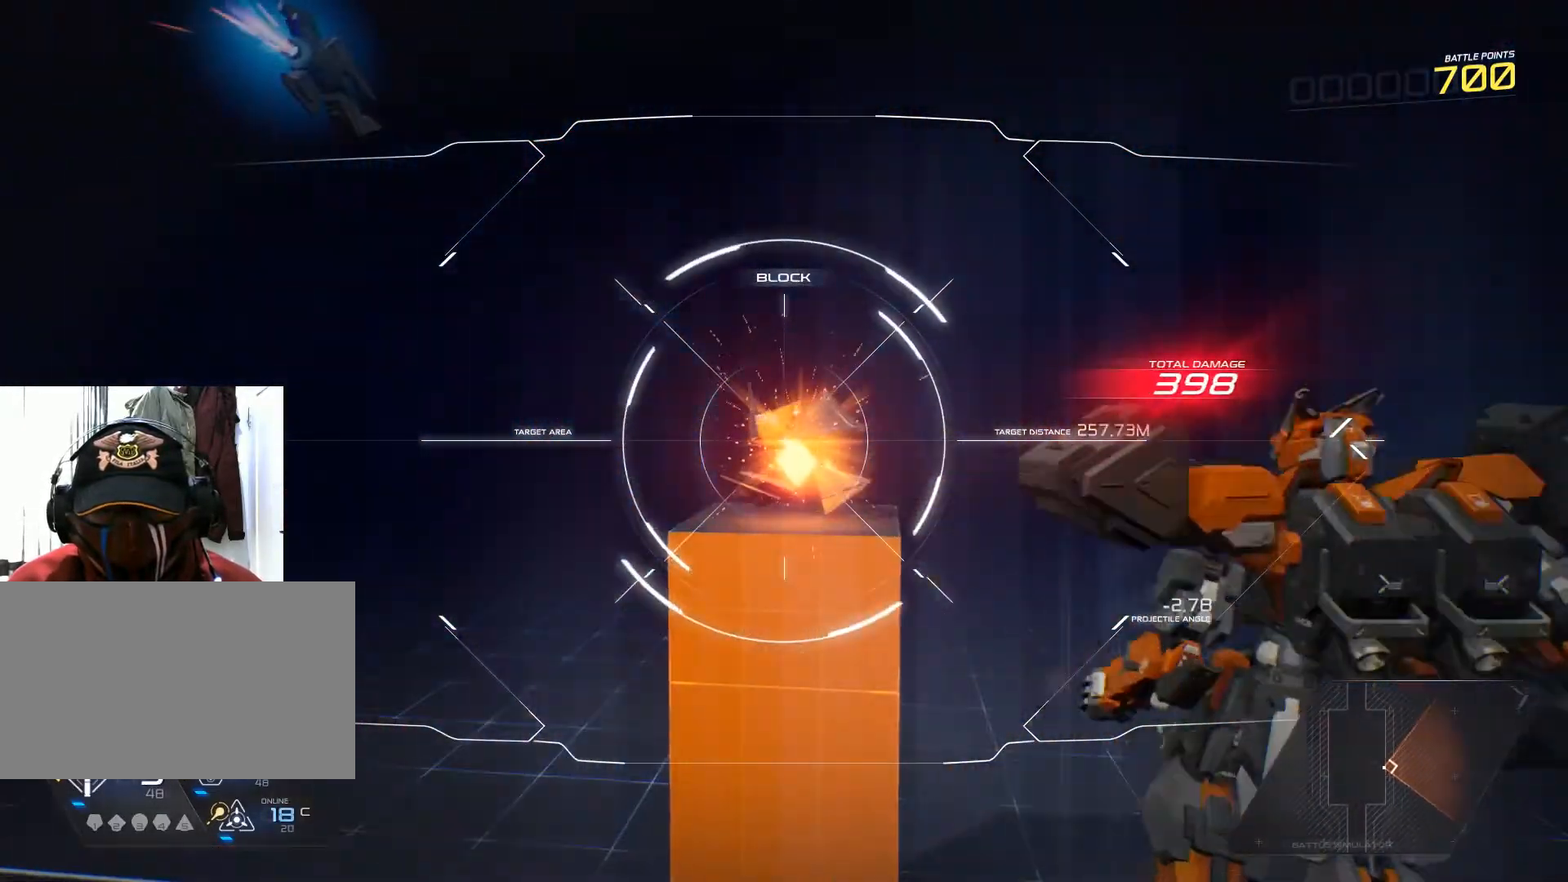
{"keys": ["a", "d"], "mouse": ["left", "right"], "events": [[17, "a", "down"], [50, "d", "up"], [50, "mouse_left", "up"], [133, "mouse_left", "down"], [183, "d", "down"], [217, "a", "up"], [283, "mouse_left", "up"], [350, "a", "down"], [384, "d", "up"], [400, "mouse_left", "down"], [484, "d", "down"]]}
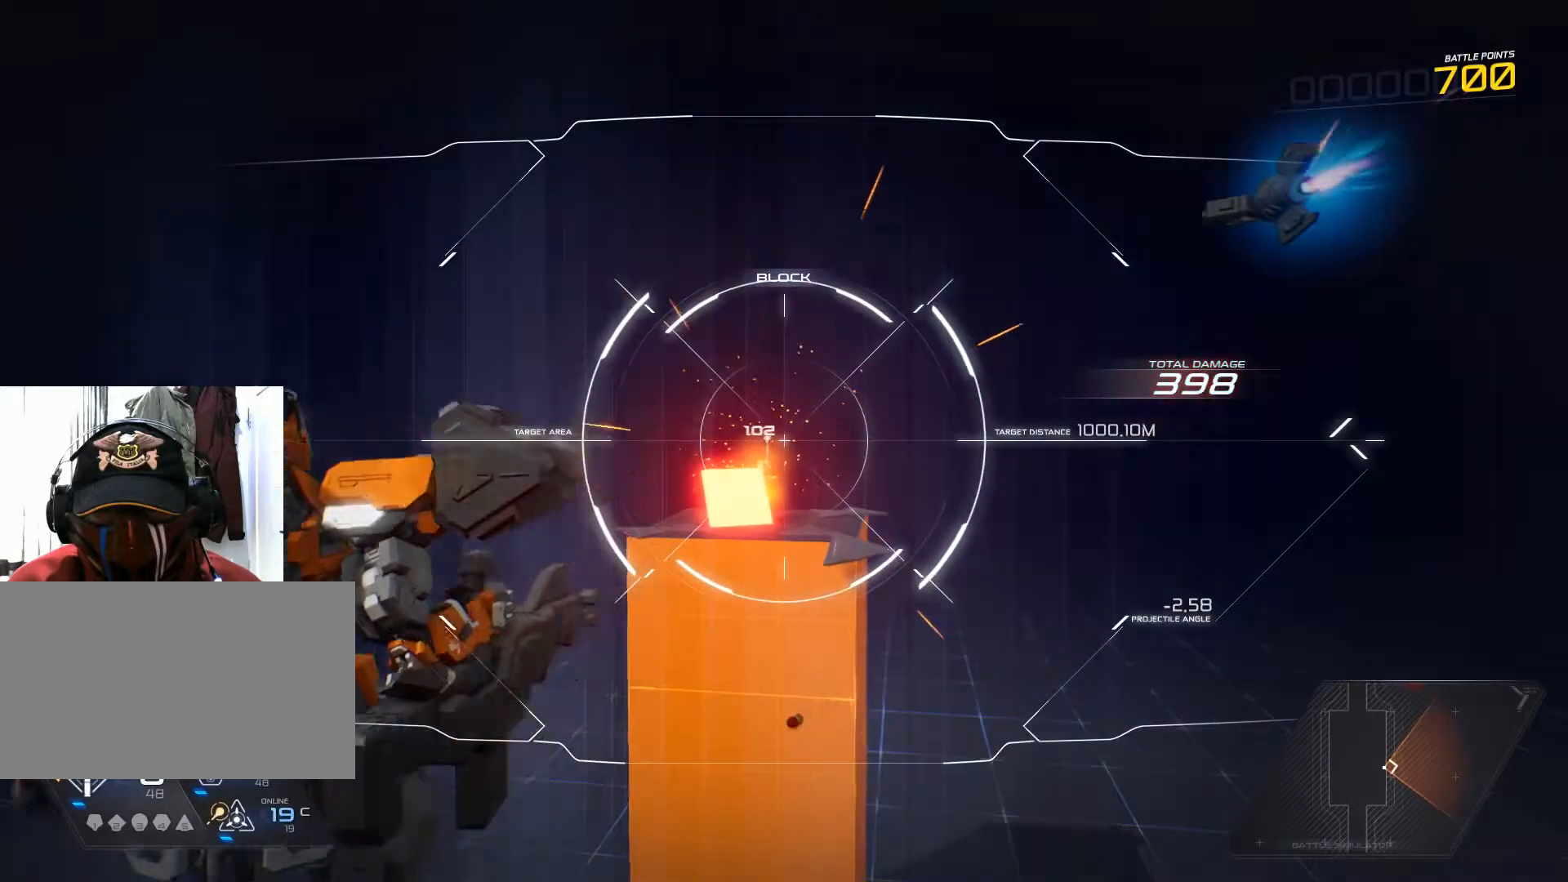
{"keys": ["a", "d"], "mouse": ["right"], "events": [[17, "a", "up"], [17, "mouse_left", "up"], [134, "mouse_left", "down"], [151, "a", "down"], [201, "d", "up"], [284, "mouse_left", "up"], [317, "d", "down"], [351, "a", "up"], [367, "mouse_left", "down"], [451, "mouse_left", "up"], [468, "a", "down"]]}
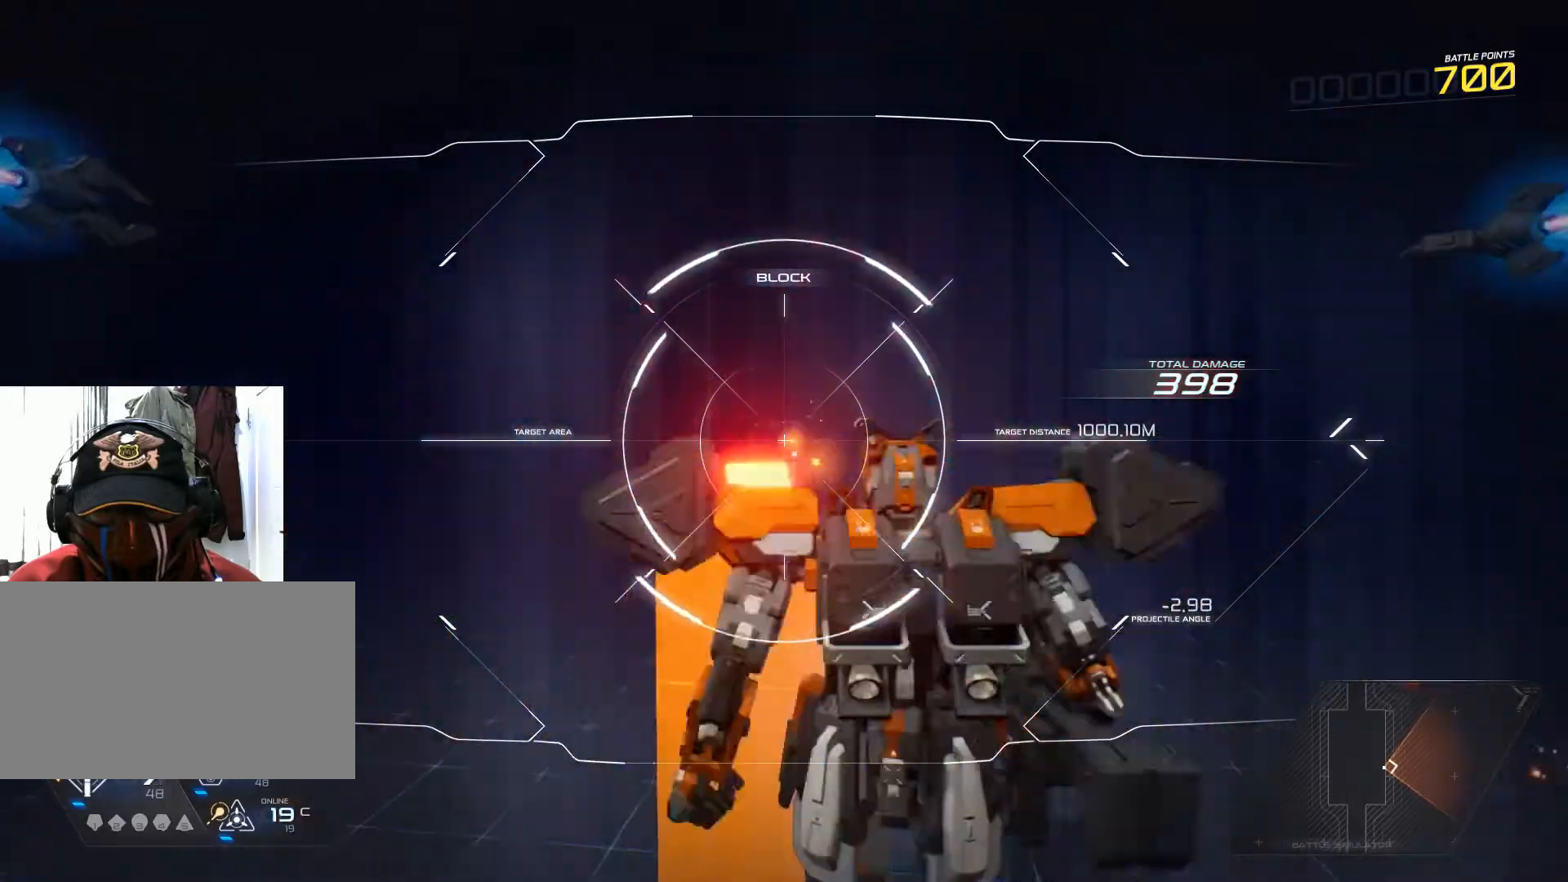
{"keys": ["a"], "mouse": ["right"], "events": [[17, "d", "up"]]}
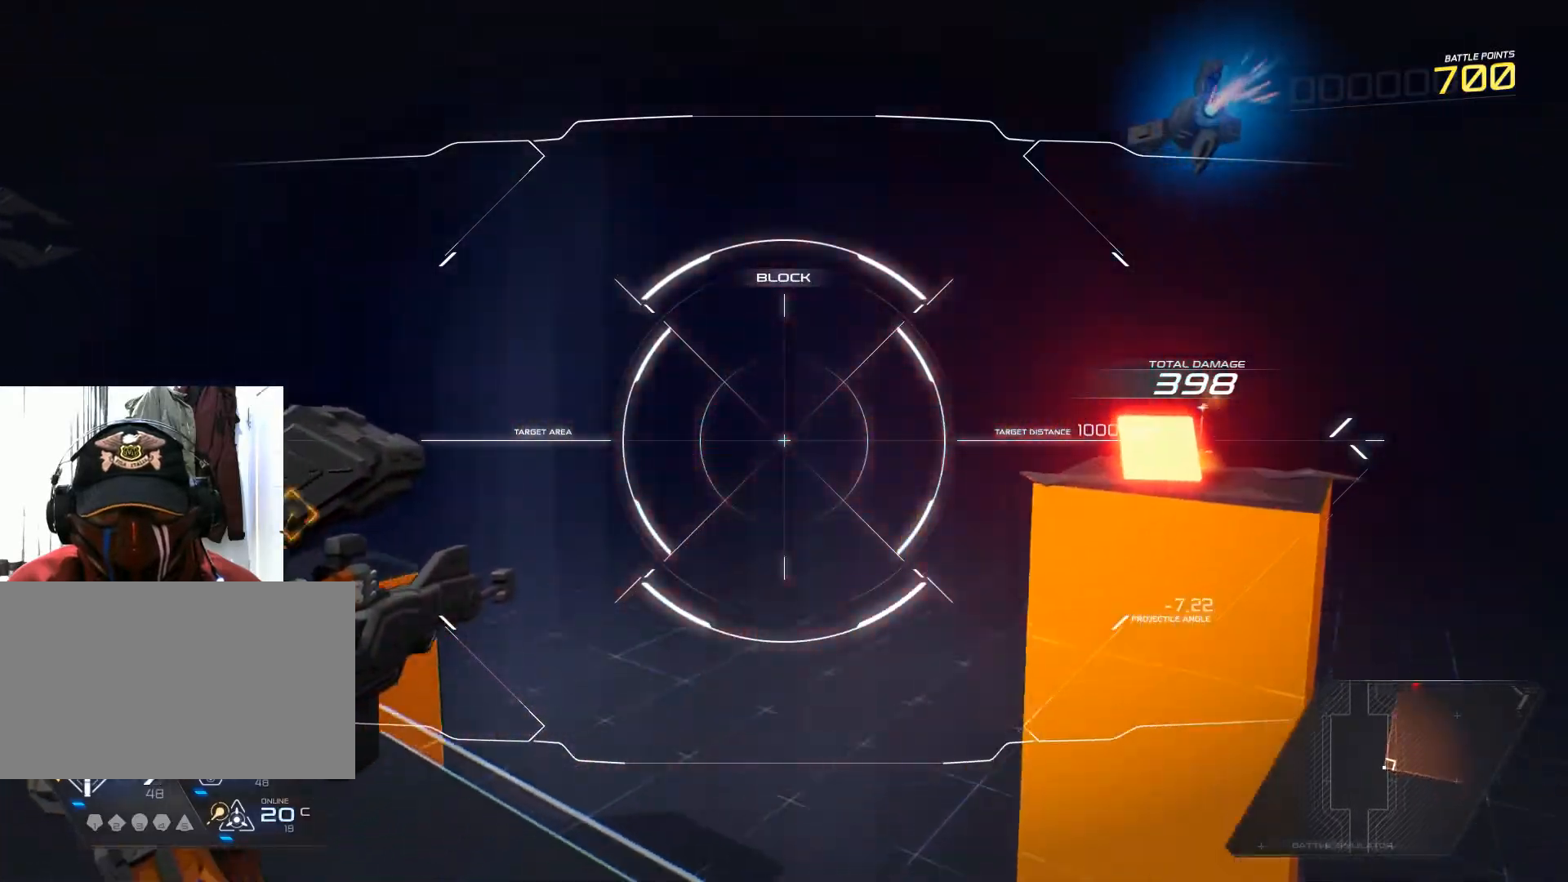
{"keys": ["a", "w"], "mouse": ["right"], "events": [[267, "w", "down"]]}
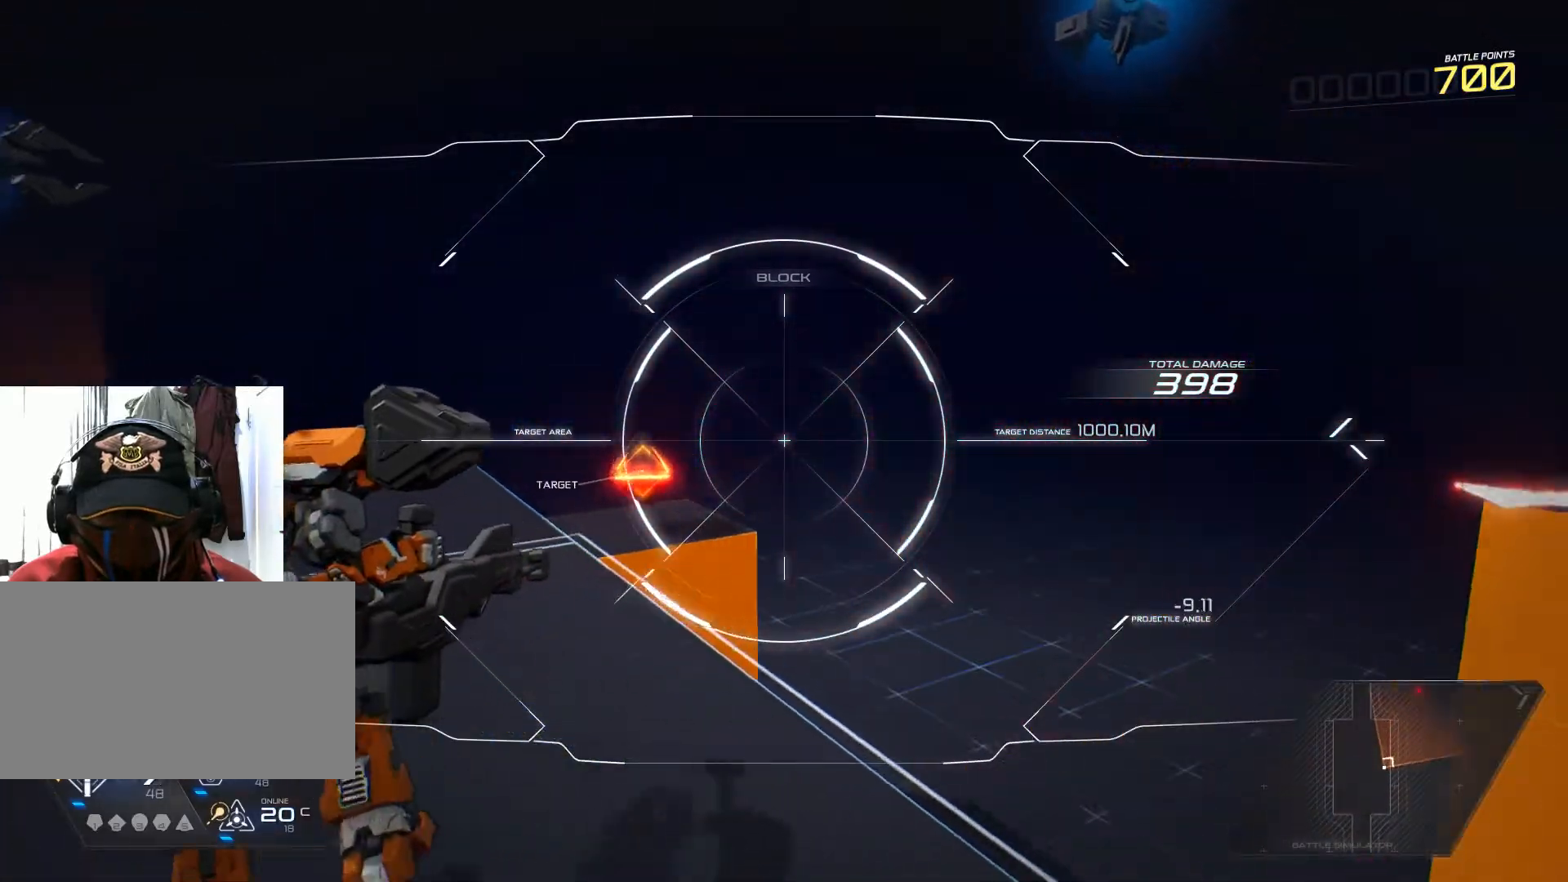
{"keys": ["w"], "mouse": ["left", "right"], "events": [[417, "a", "up"], [501, "mouse_left", "down"]]}